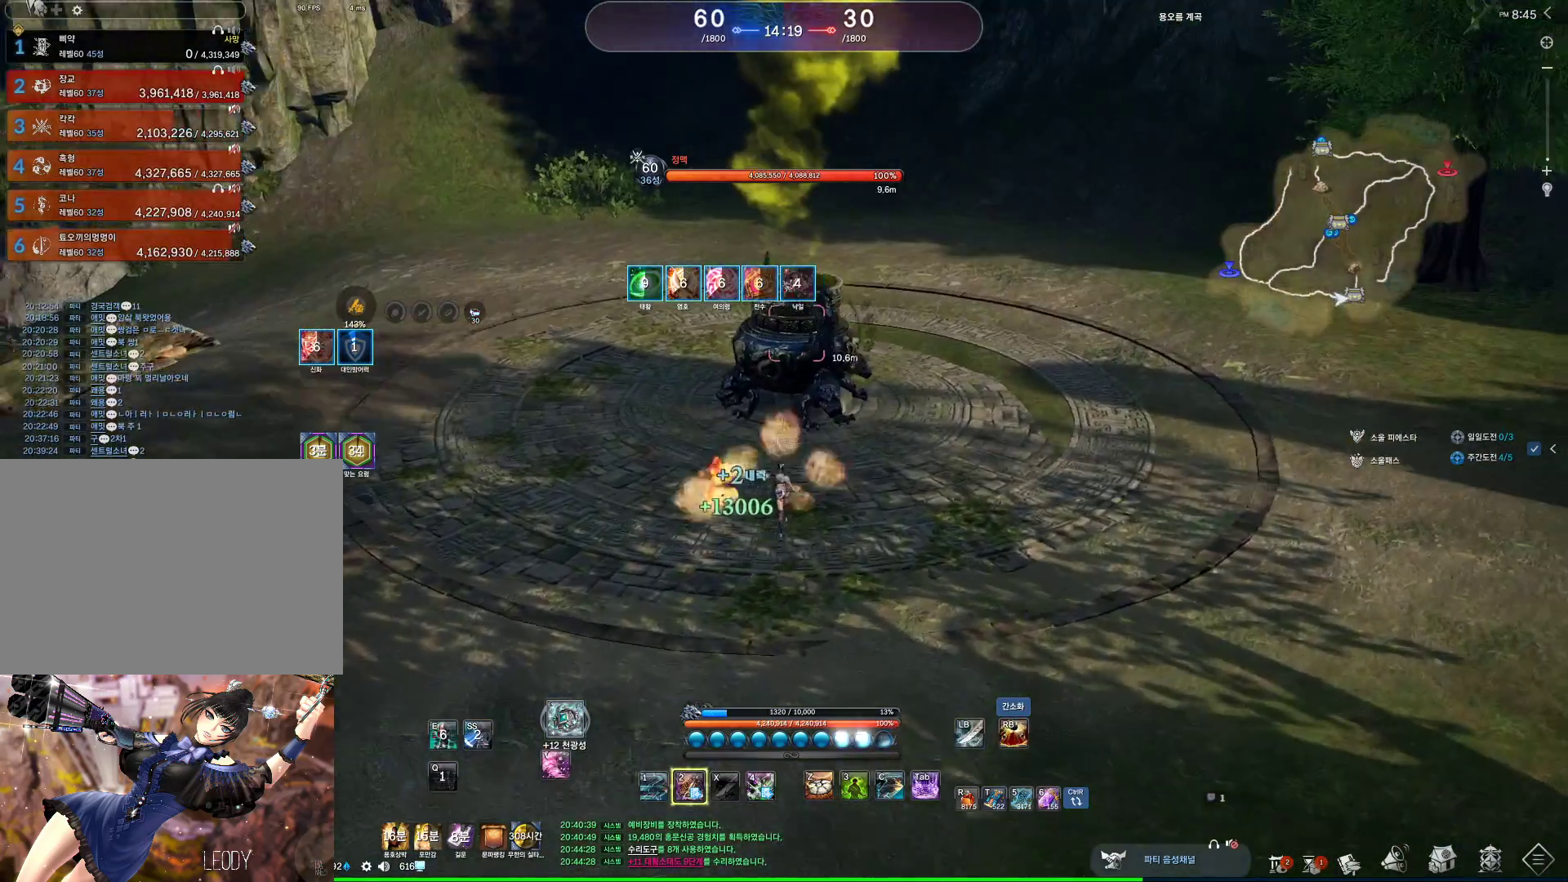
Gameplay with keyboard and mouse; each line is a JSON object with the keys and mouse buttons held at the frame after it. "events" lists presses ("down") and releases ("up") of "1", "2", "3", "4", "5", "a", "alt", "c", "ctrl", "d", "e", "f", "m", "q", "r", "s", "shift", "space", "t", "tab", "tilde", "v", "w", "x", "z", "mouse_left", "mouse_wheel", "mouse_right", "mouse_mb4" and "mouse_mb5" between this image and that frame as [ms after this image, input, new state], when the widget could be followed in between. "mouse_left", "mouse_wheel", "mouse_right", "mouse_mb4", "mouse_mb5" = the "left", "wheel", "right", "mb4", "mb5" buttons of the "mouse" list. No other keys are recorded. "wheel" means that the mouse wheel is clicked or scrolled. Not read: mouse_move.
{"keys": ["a", "w"], "mouse": [], "events": [[333, "a", "down"]]}
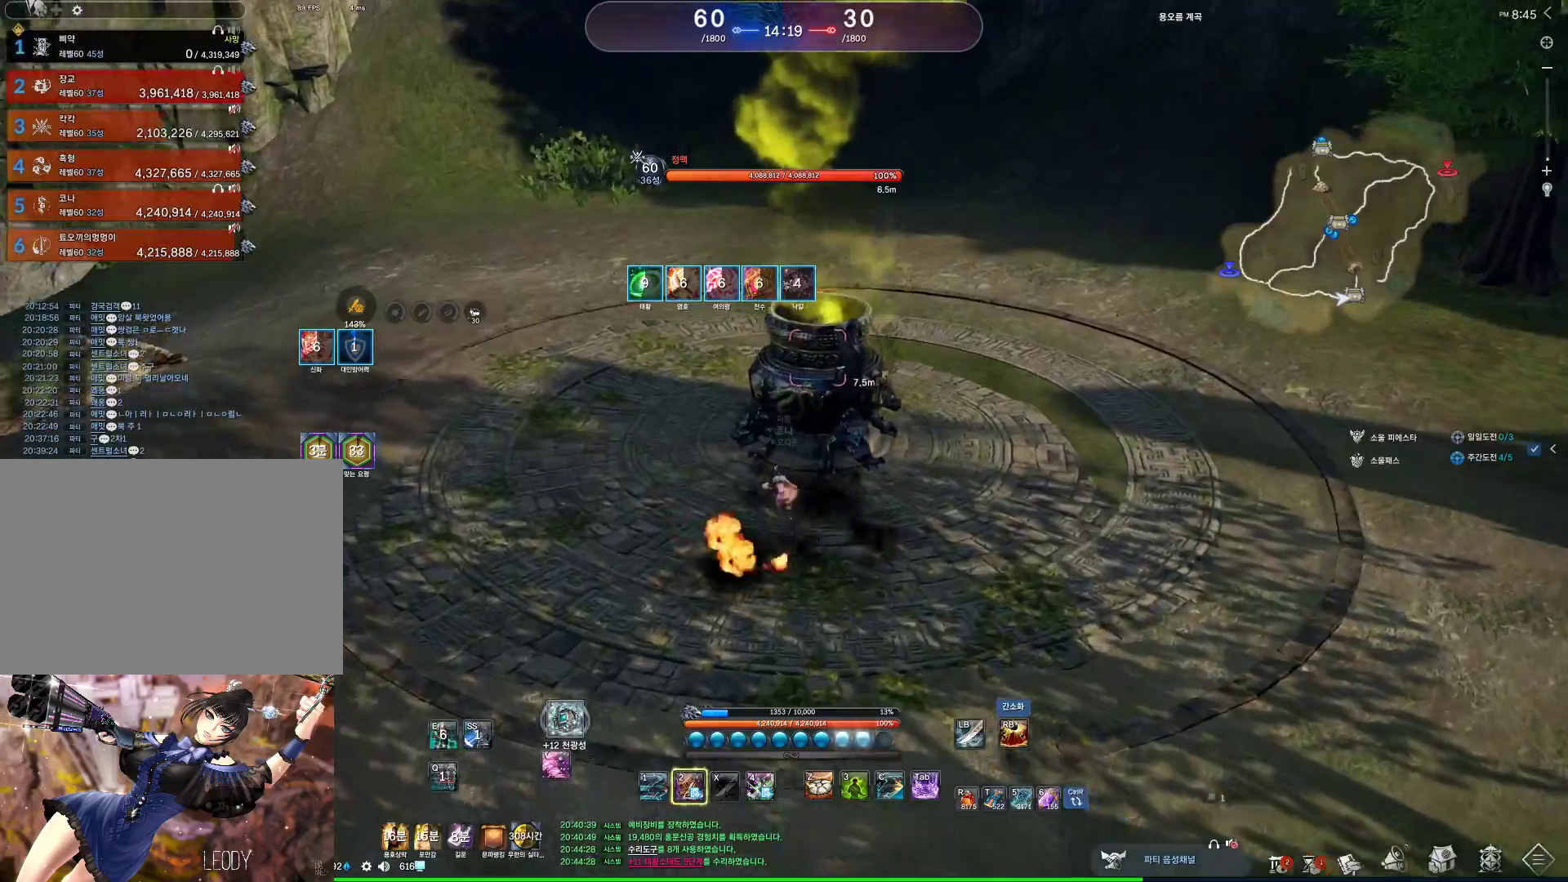
{"keys": ["a", "c"], "mouse": [], "events": [[300, "c", "down"], [400, "c", "up"], [400, "w", "up"], [500, "c", "down"]]}
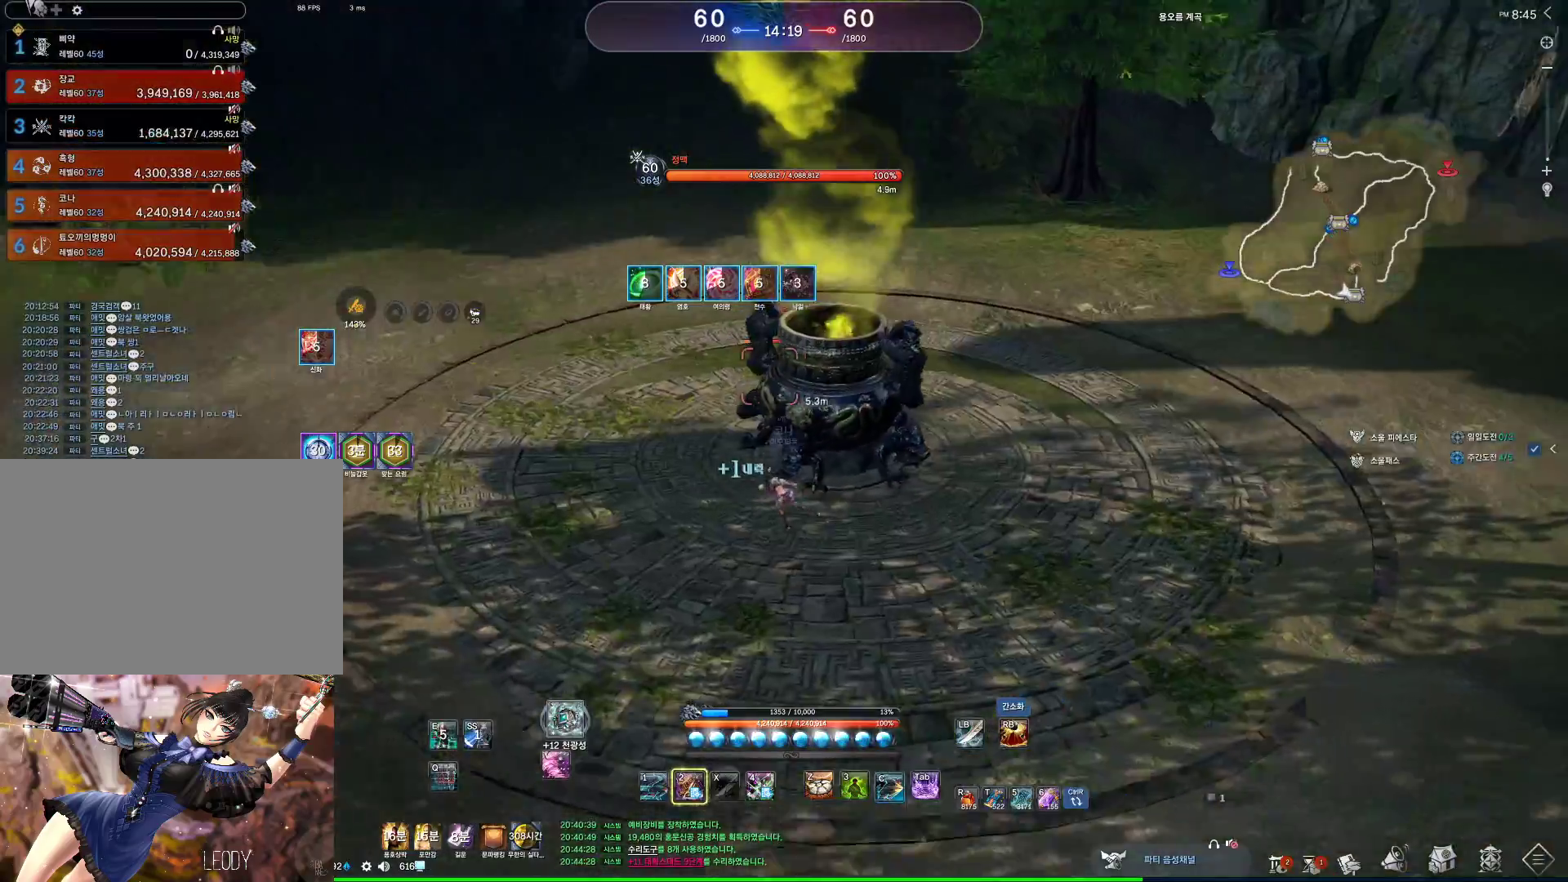
{"keys": ["a"], "mouse": [], "events": [[100, "c", "up"], [267, "c", "down"], [367, "c", "up"], [467, "c", "down"], [500, "c", "up"]]}
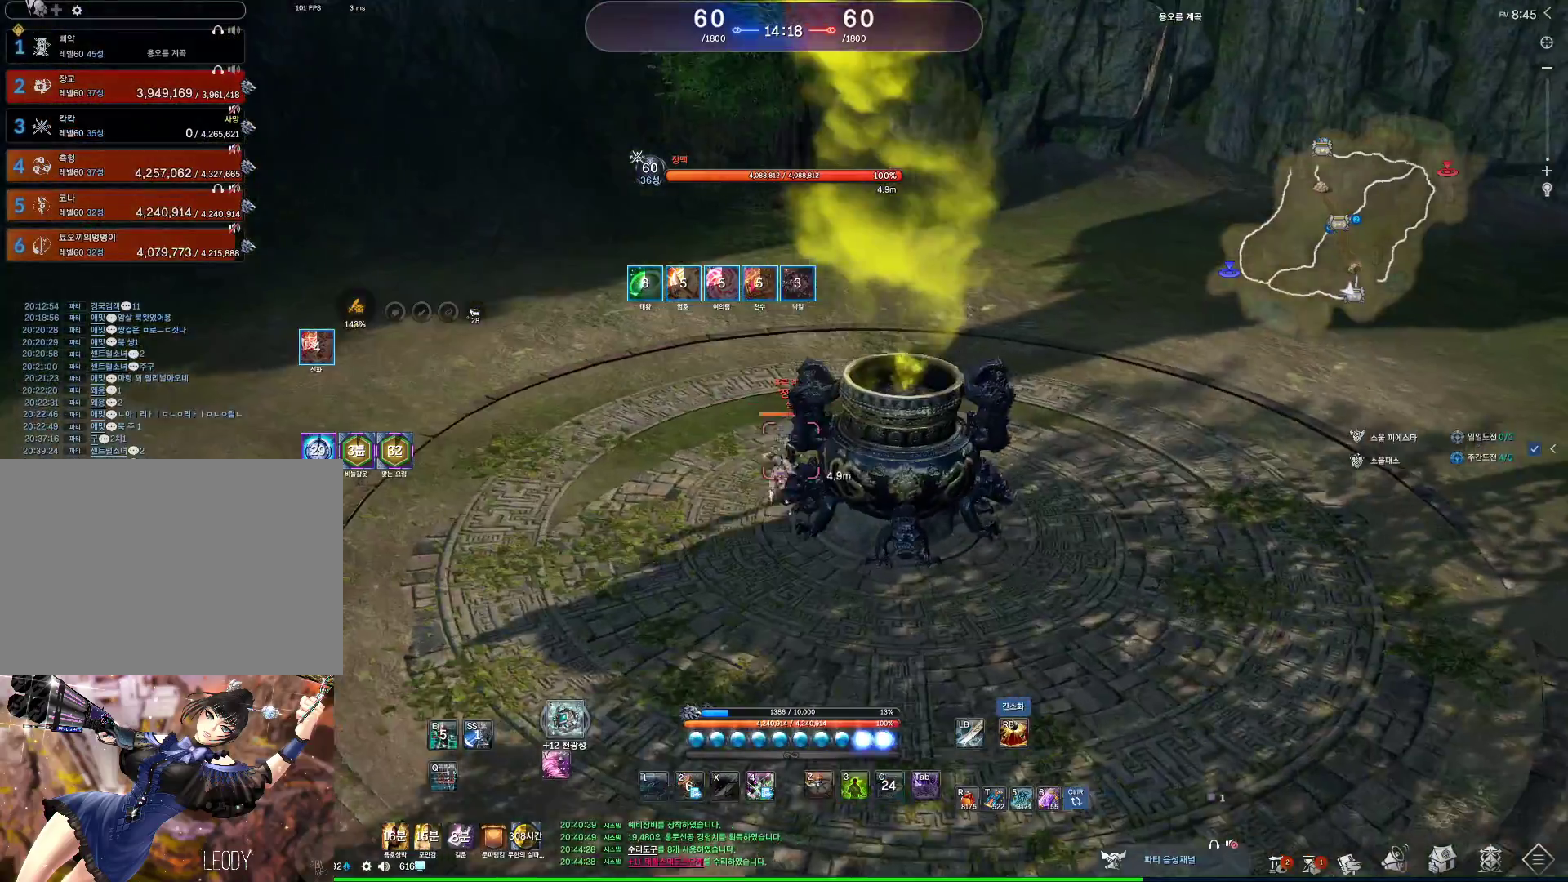
{"keys": ["a"], "mouse": [], "events": [[133, "4", "down"], [233, "4", "up"], [367, "v", "down"], [467, "v", "up"]]}
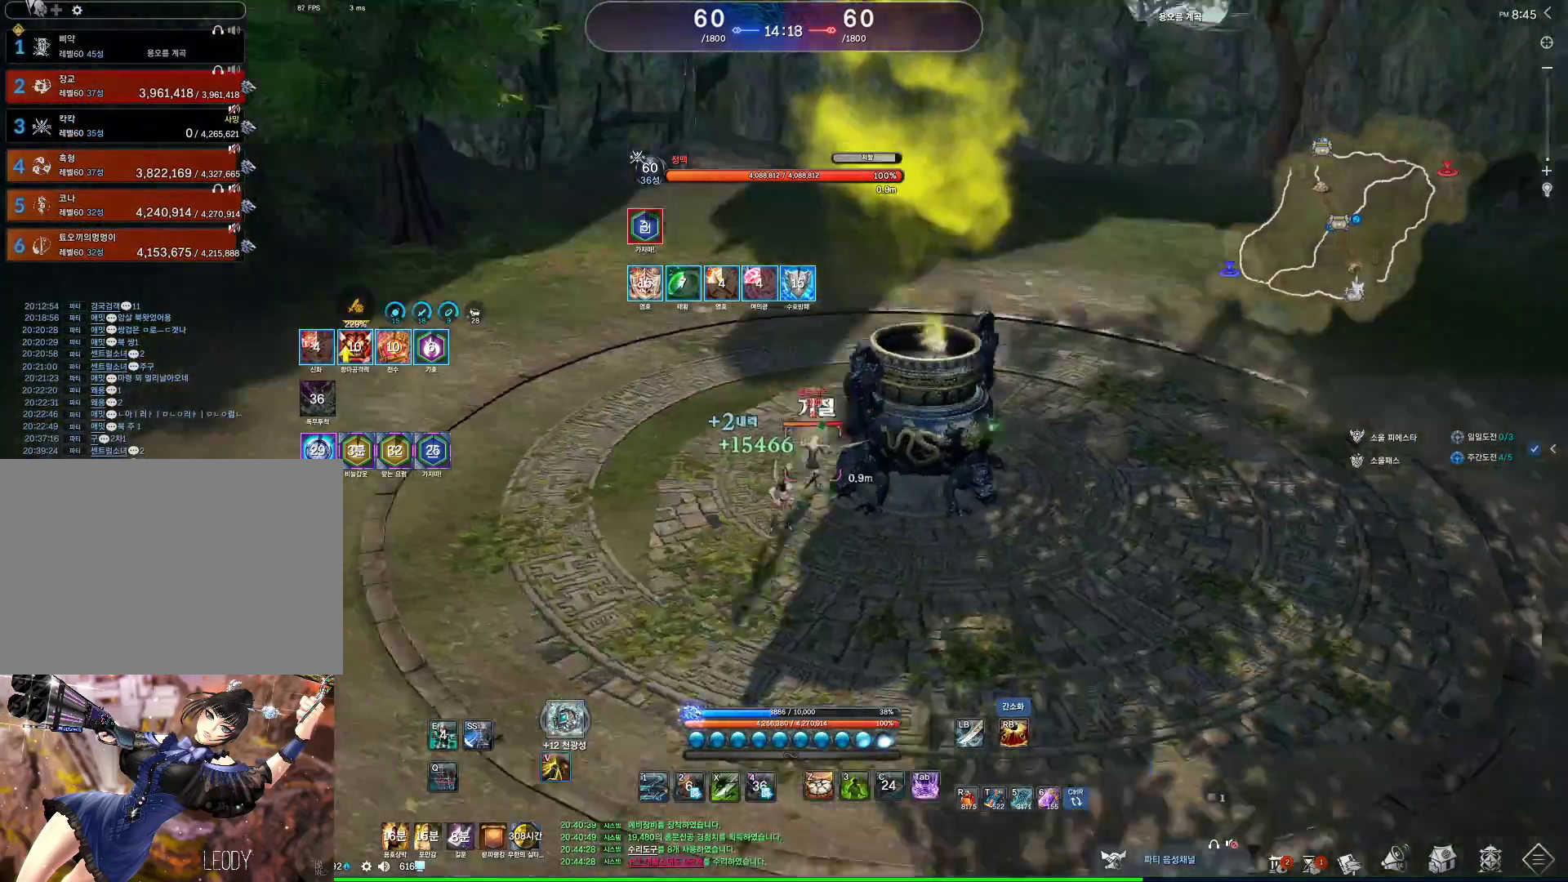
{"keys": ["d"], "mouse": [], "events": [[200, "a", "up"], [500, "d", "down"]]}
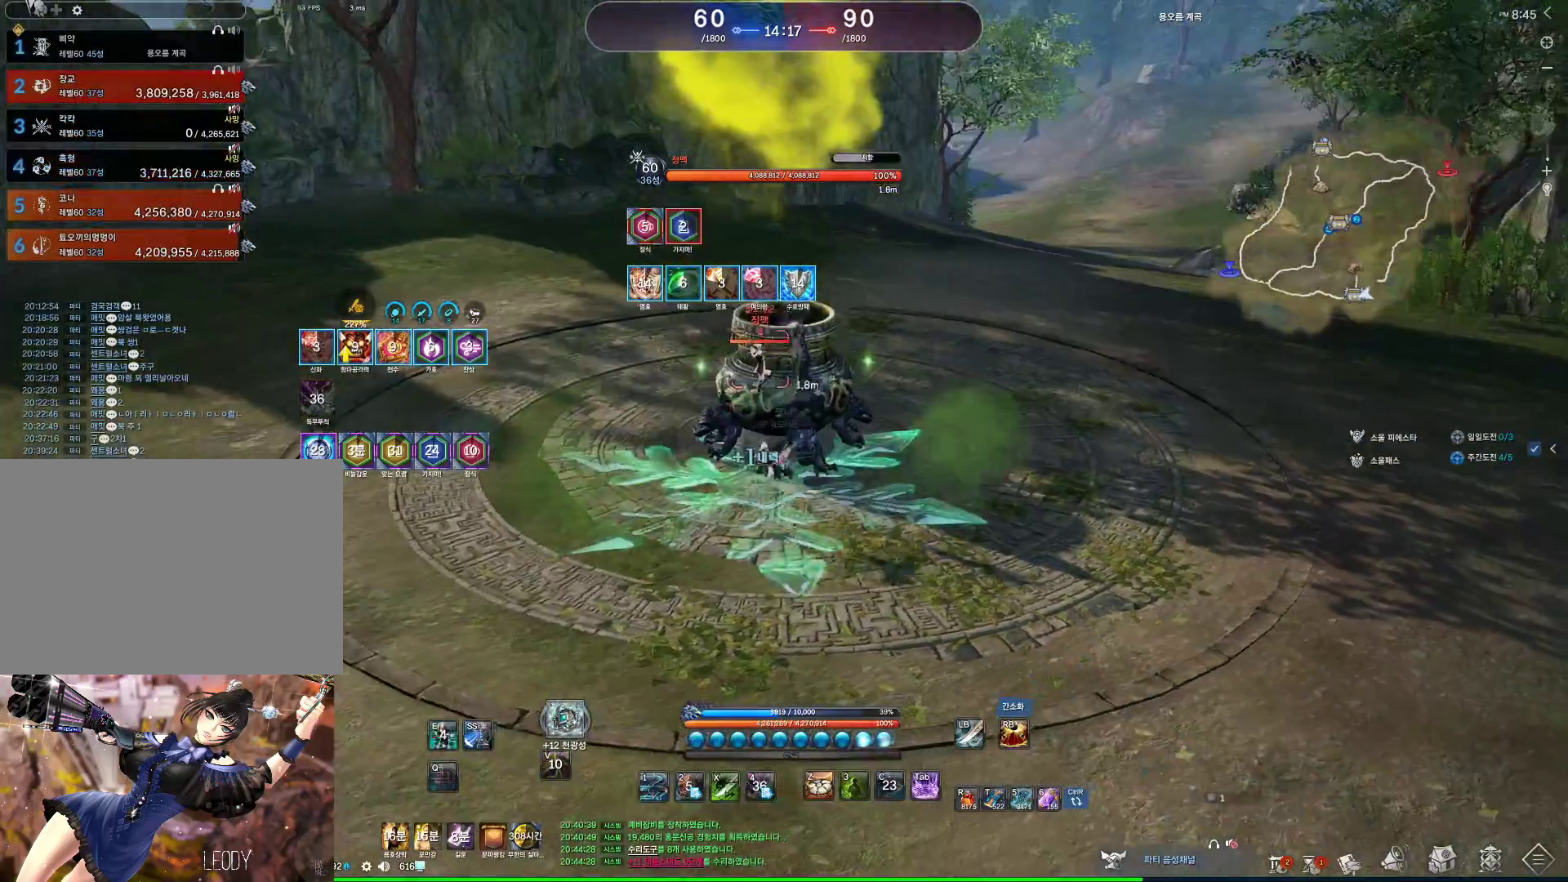
{"keys": ["d", "q"], "mouse": [], "events": [[267, "space", "down"], [333, "q", "down"], [400, "space", "up"]]}
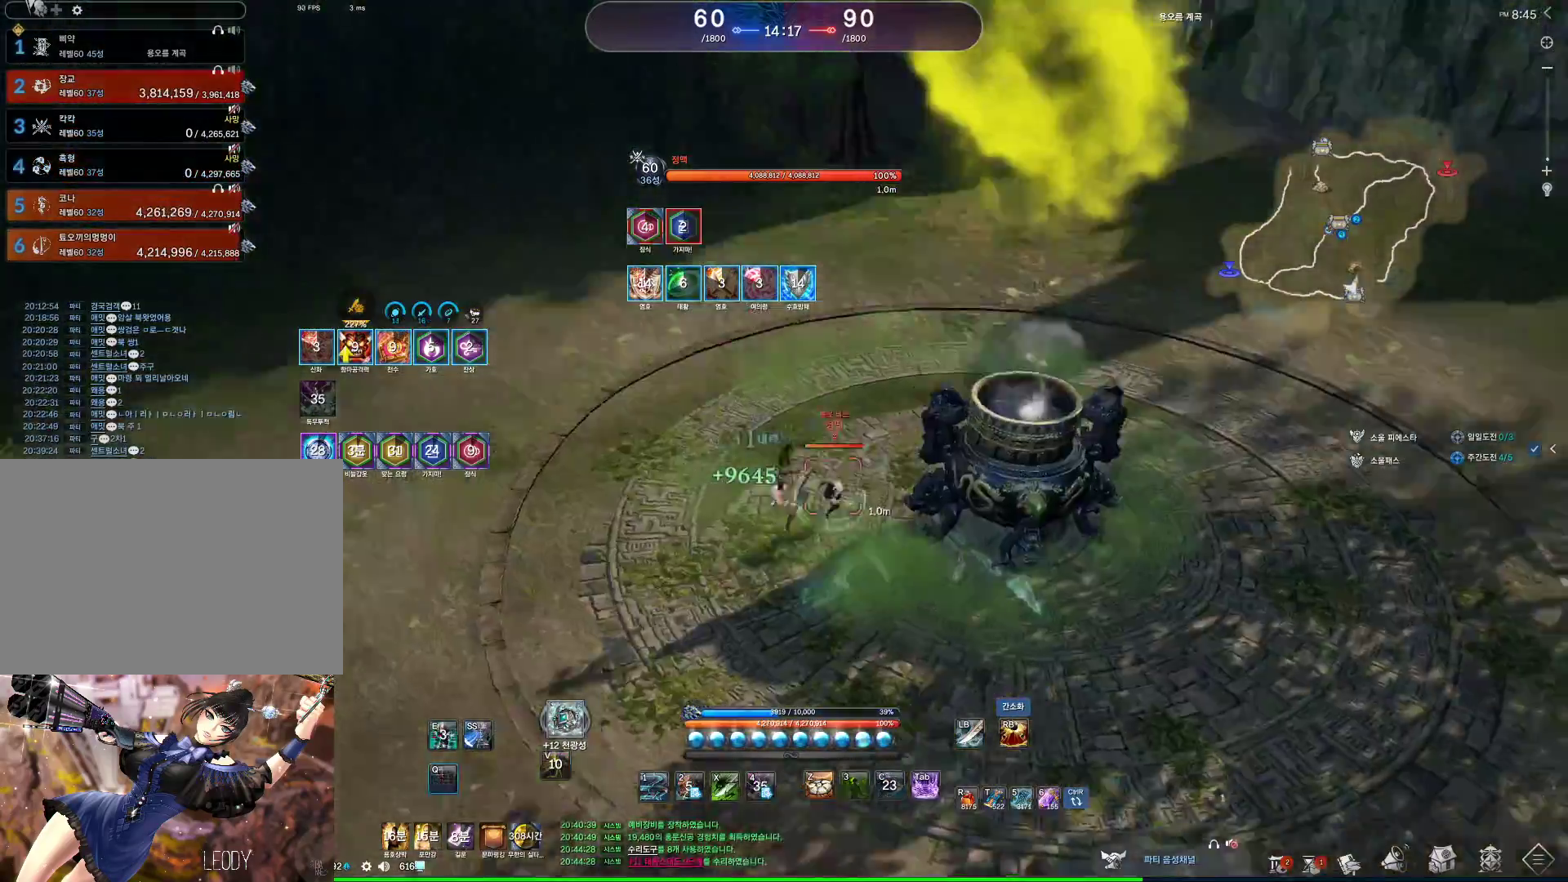
{"keys": ["s"], "mouse": [], "events": [[167, "d", "up"], [167, "q", "up"], [500, "s", "down"]]}
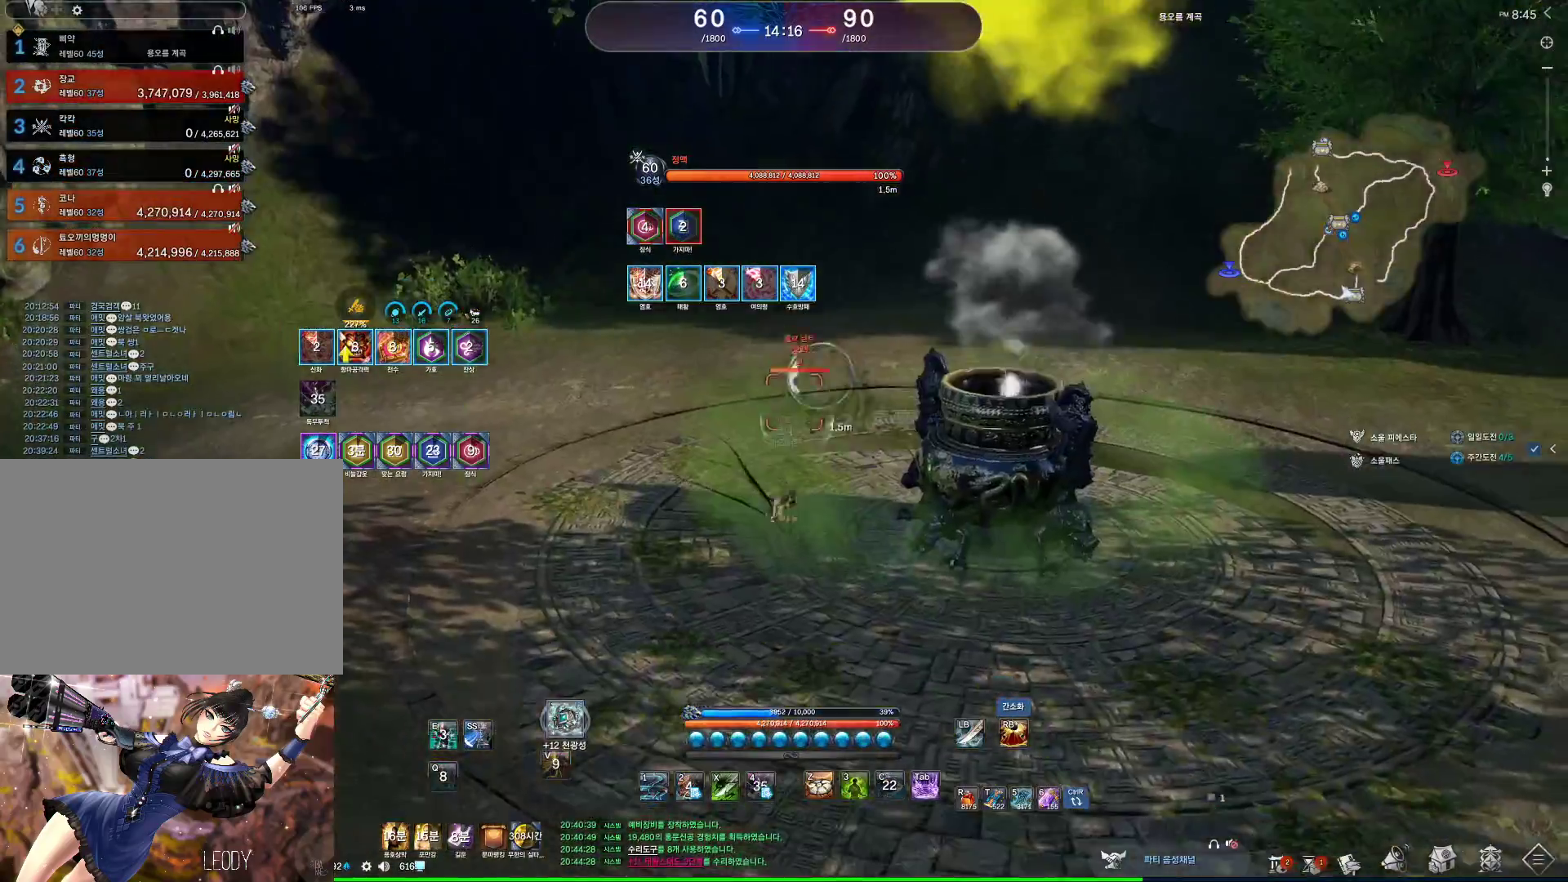
{"keys": ["f"], "mouse": [], "events": [[33, "s", "up"], [133, "s", "down"], [233, "s", "up"], [500, "f", "down"]]}
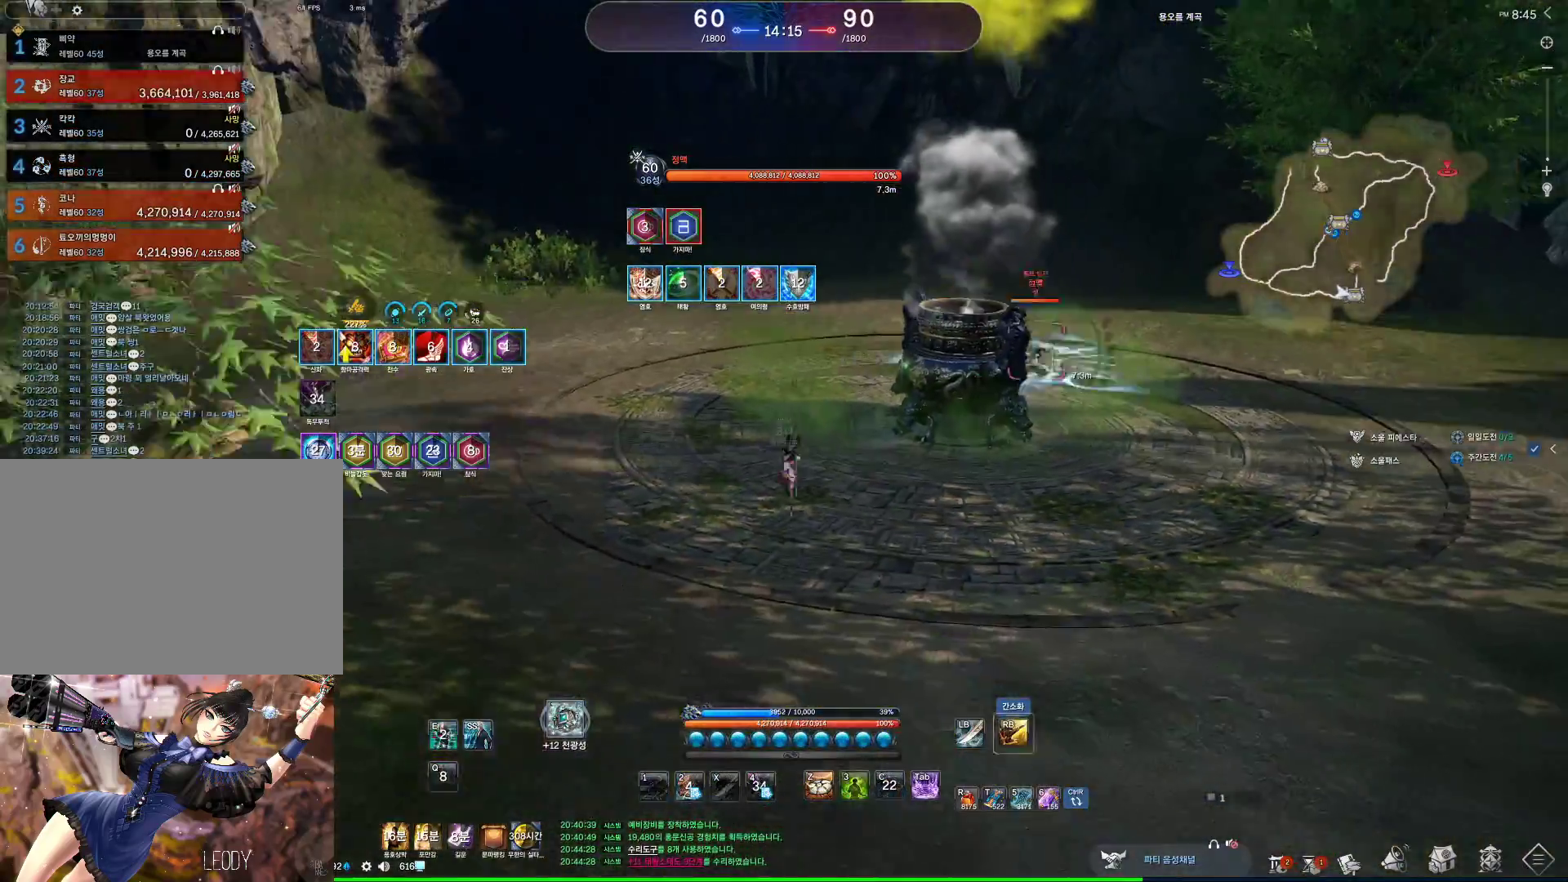
{"keys": ["w"], "mouse": [], "events": [[100, "f", "up"], [500, "w", "down"]]}
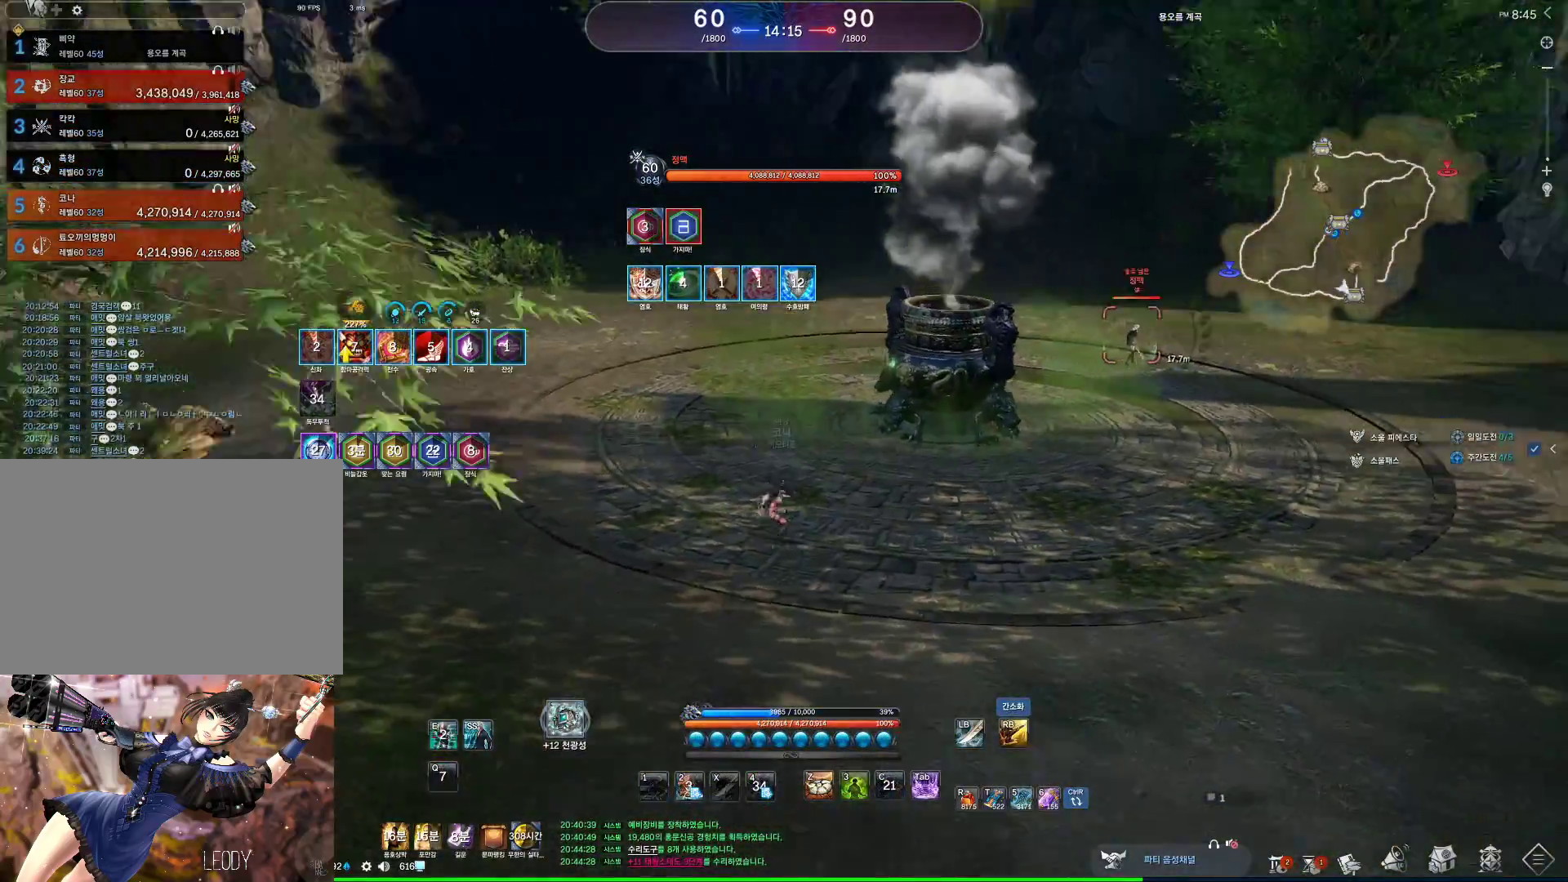
{"keys": ["d", "w"], "mouse": [], "events": [[167, "f", "down"], [233, "f", "up"], [467, "d", "down"]]}
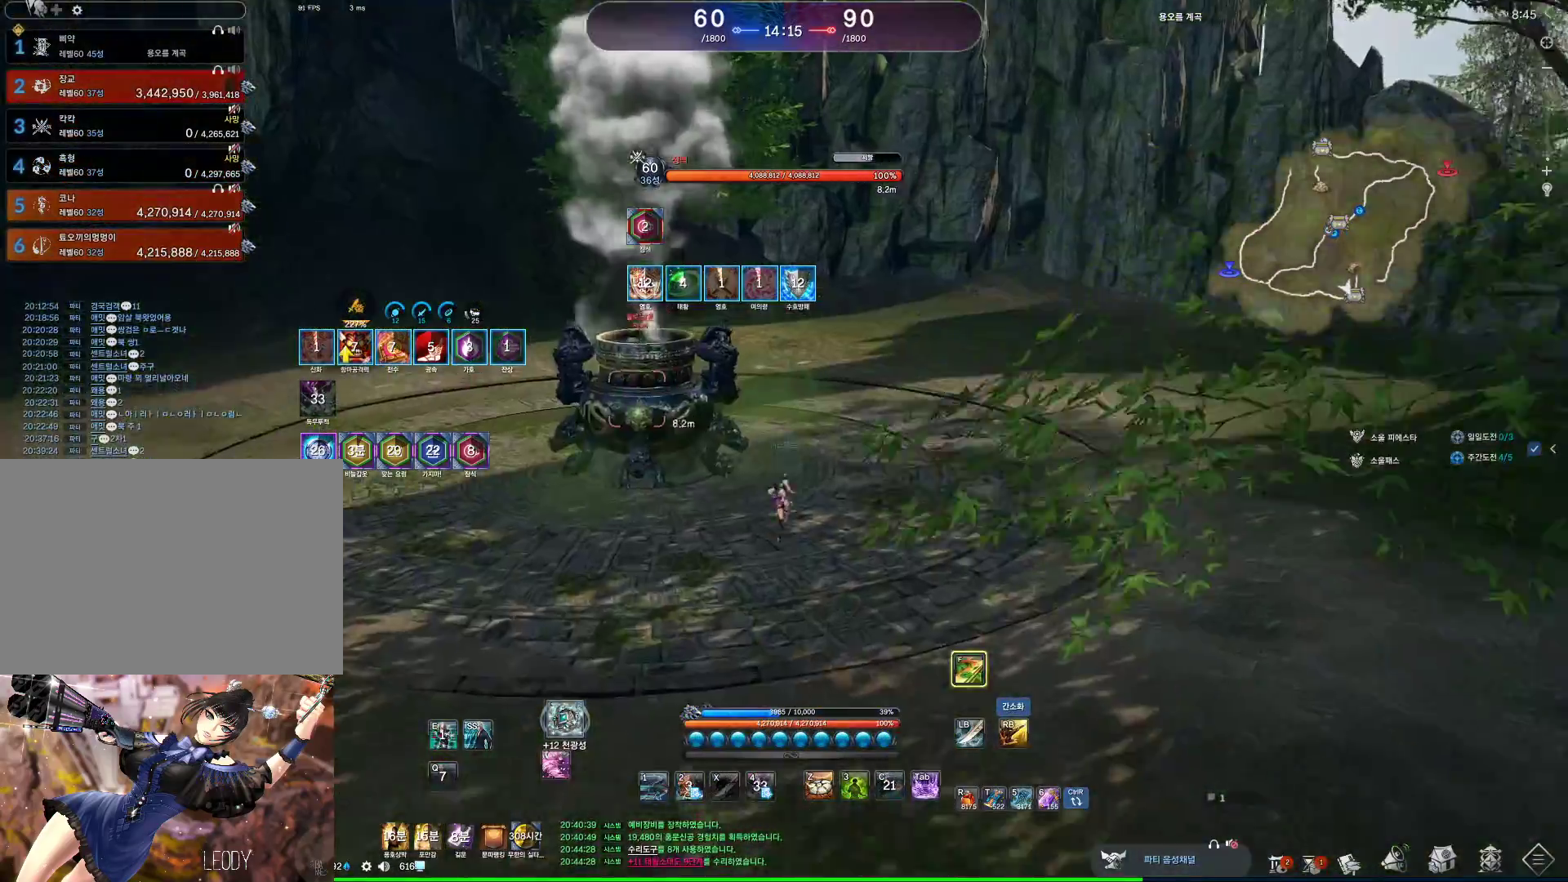
{"keys": [], "mouse": [], "events": [[67, "space", "down"], [167, "d", "up"], [167, "w", "up"], [200, "space", "up"], [267, "f", "down"], [300, "f", "up"], [400, "f", "down"], [500, "f", "up"]]}
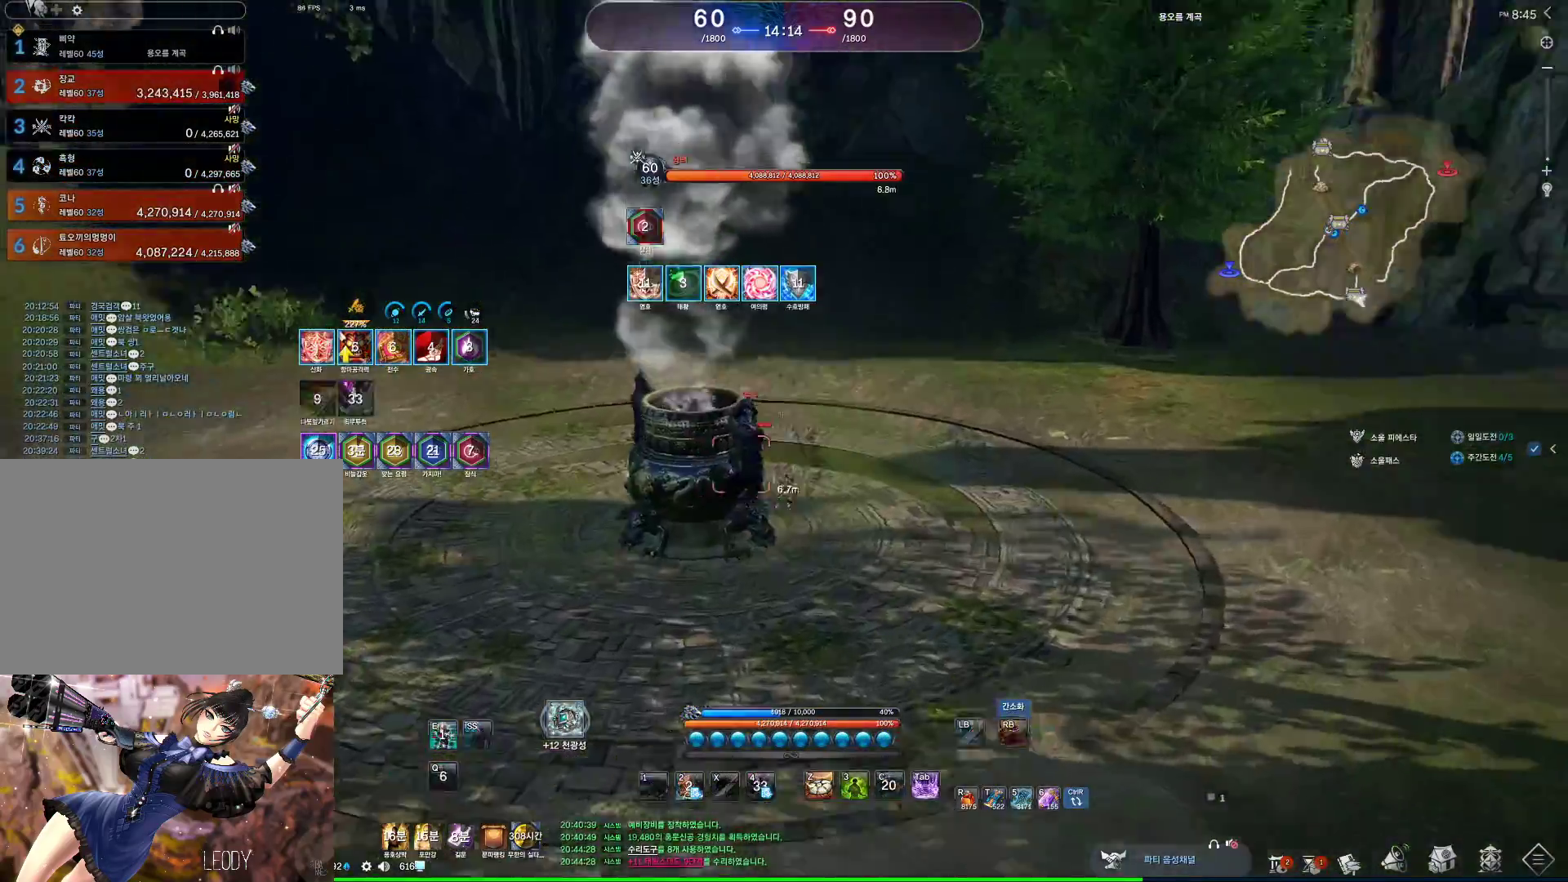
{"keys": [], "mouse": [], "events": [[233, "1", "down"], [267, "1", "up"], [400, "s", "down"], [467, "s", "up"]]}
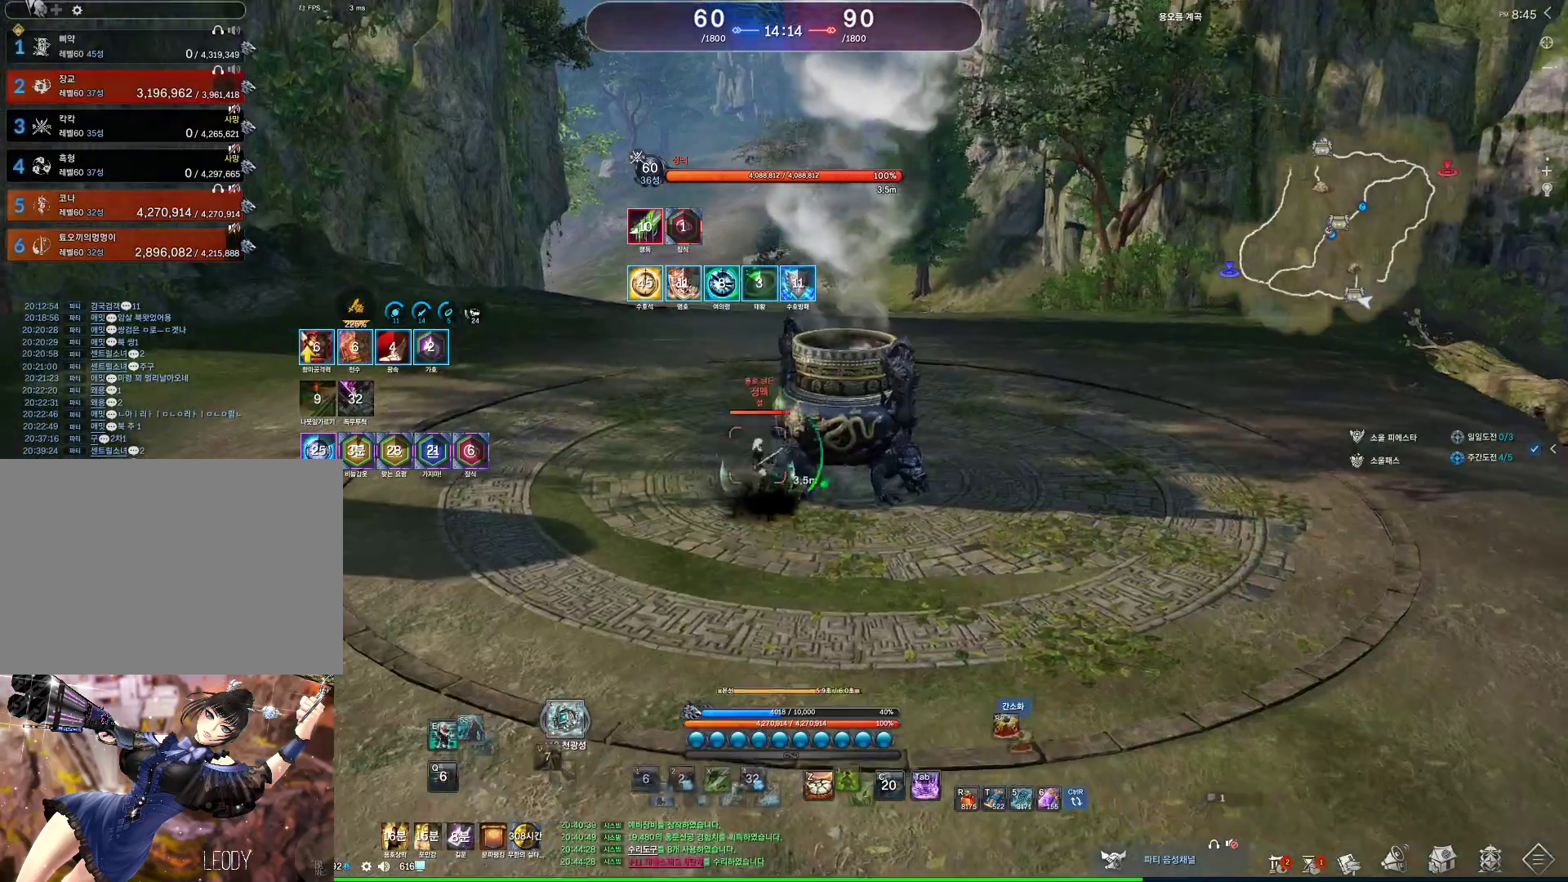
{"keys": ["a"], "mouse": [], "events": [[67, "s", "down"], [100, "s", "up"], [200, "s", "down"], [333, "a", "down"], [333, "s", "up"]]}
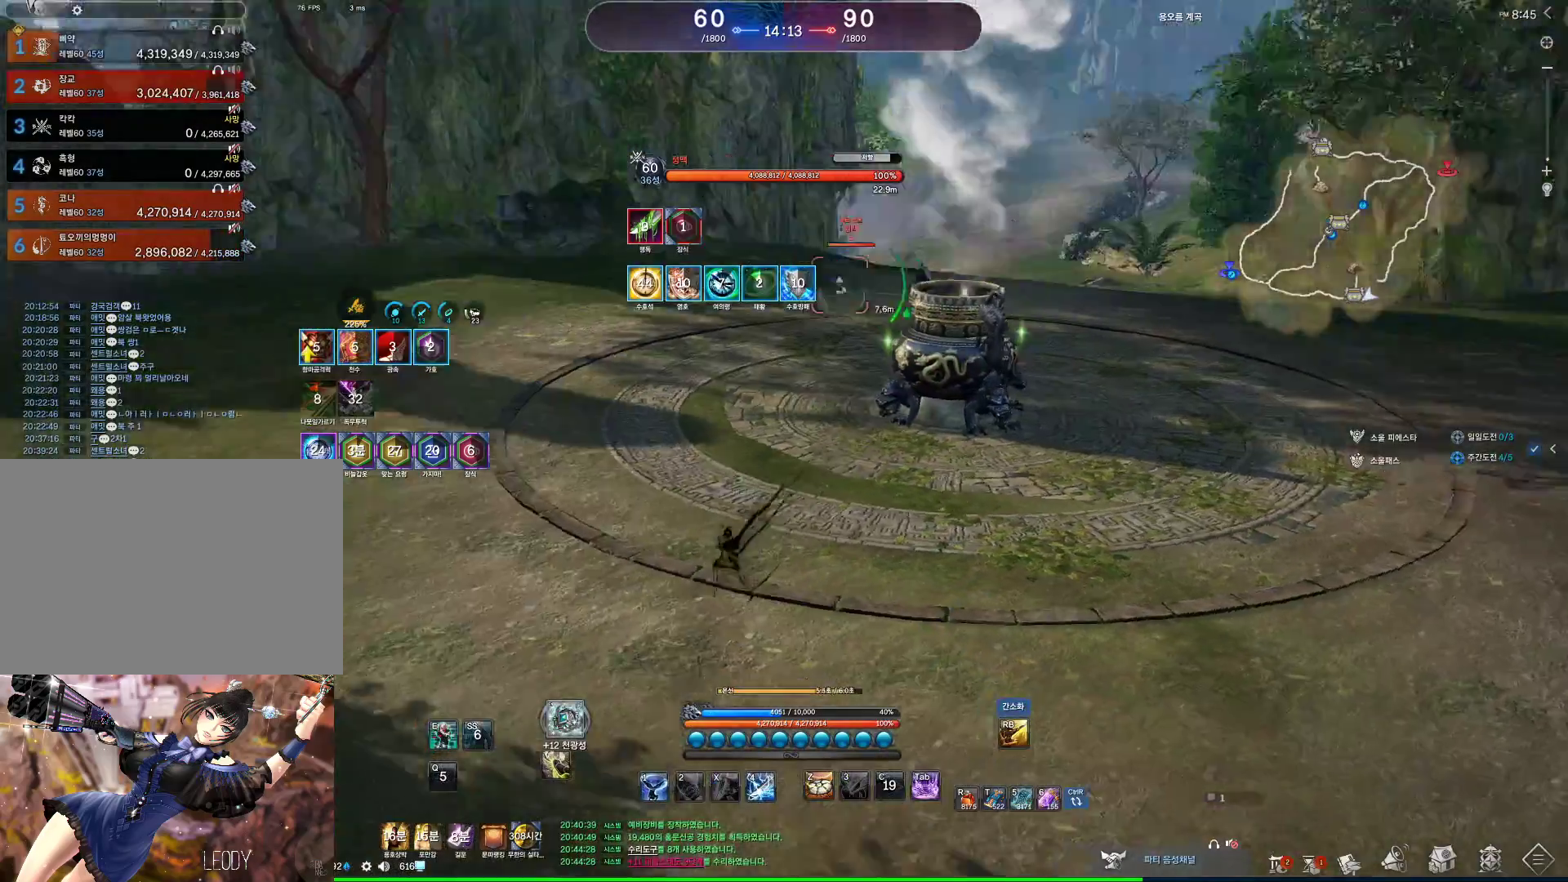
{"keys": ["d"], "mouse": [], "events": [[300, "a", "up"], [400, "d", "down"]]}
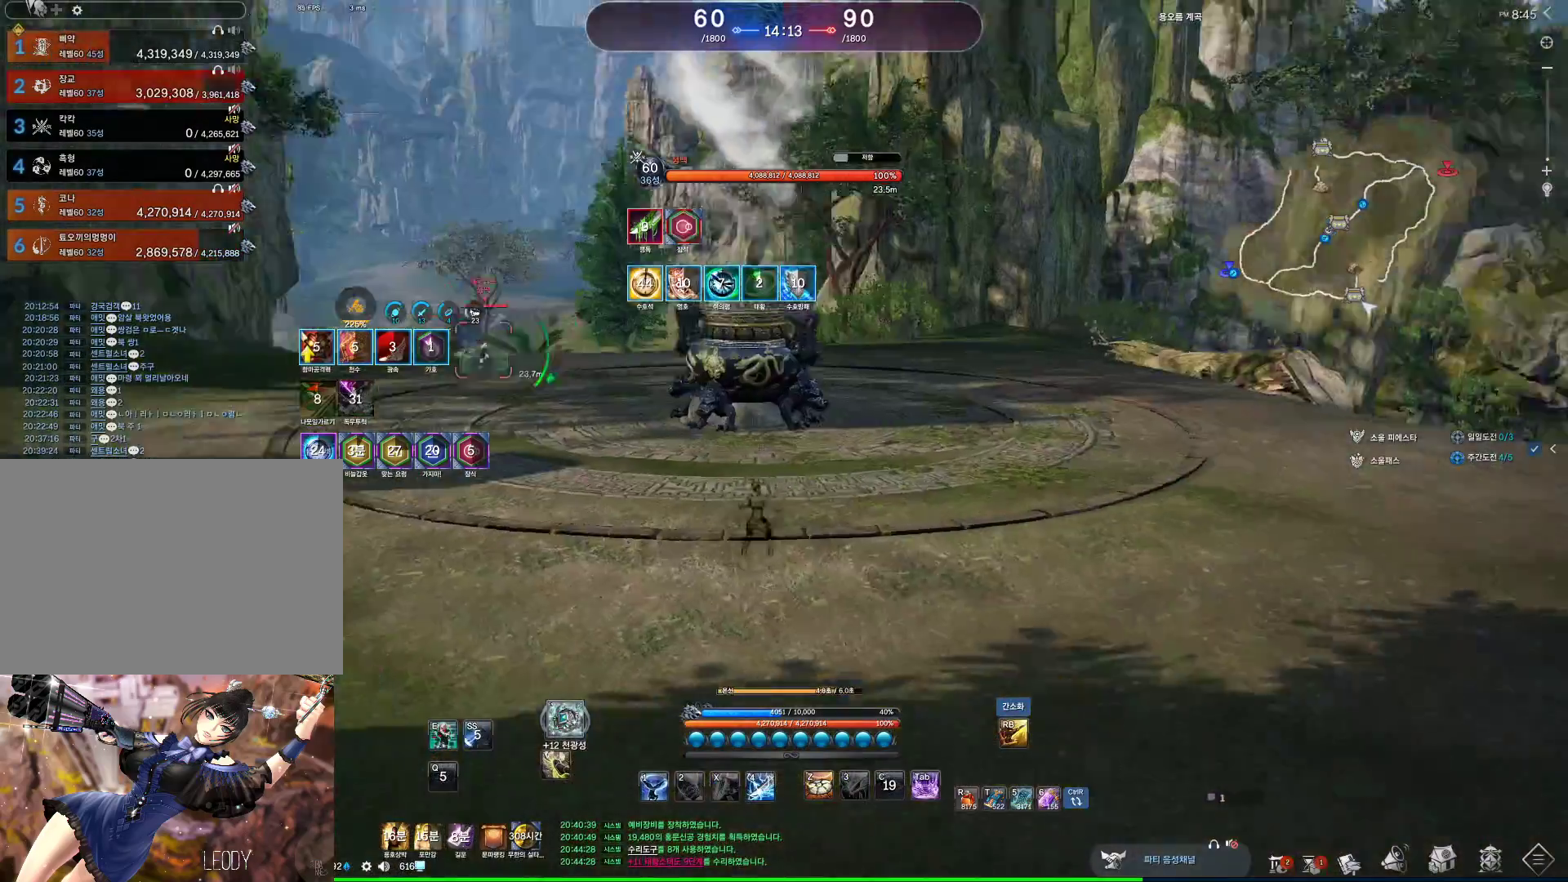
{"keys": ["a", "alt"], "mouse": ["left", "right"], "events": [[100, "alt", "down"], [133, "d", "up"], [267, "a", "down"], [500, "mouse_left", "down"], [500, "mouse_right", "down"]]}
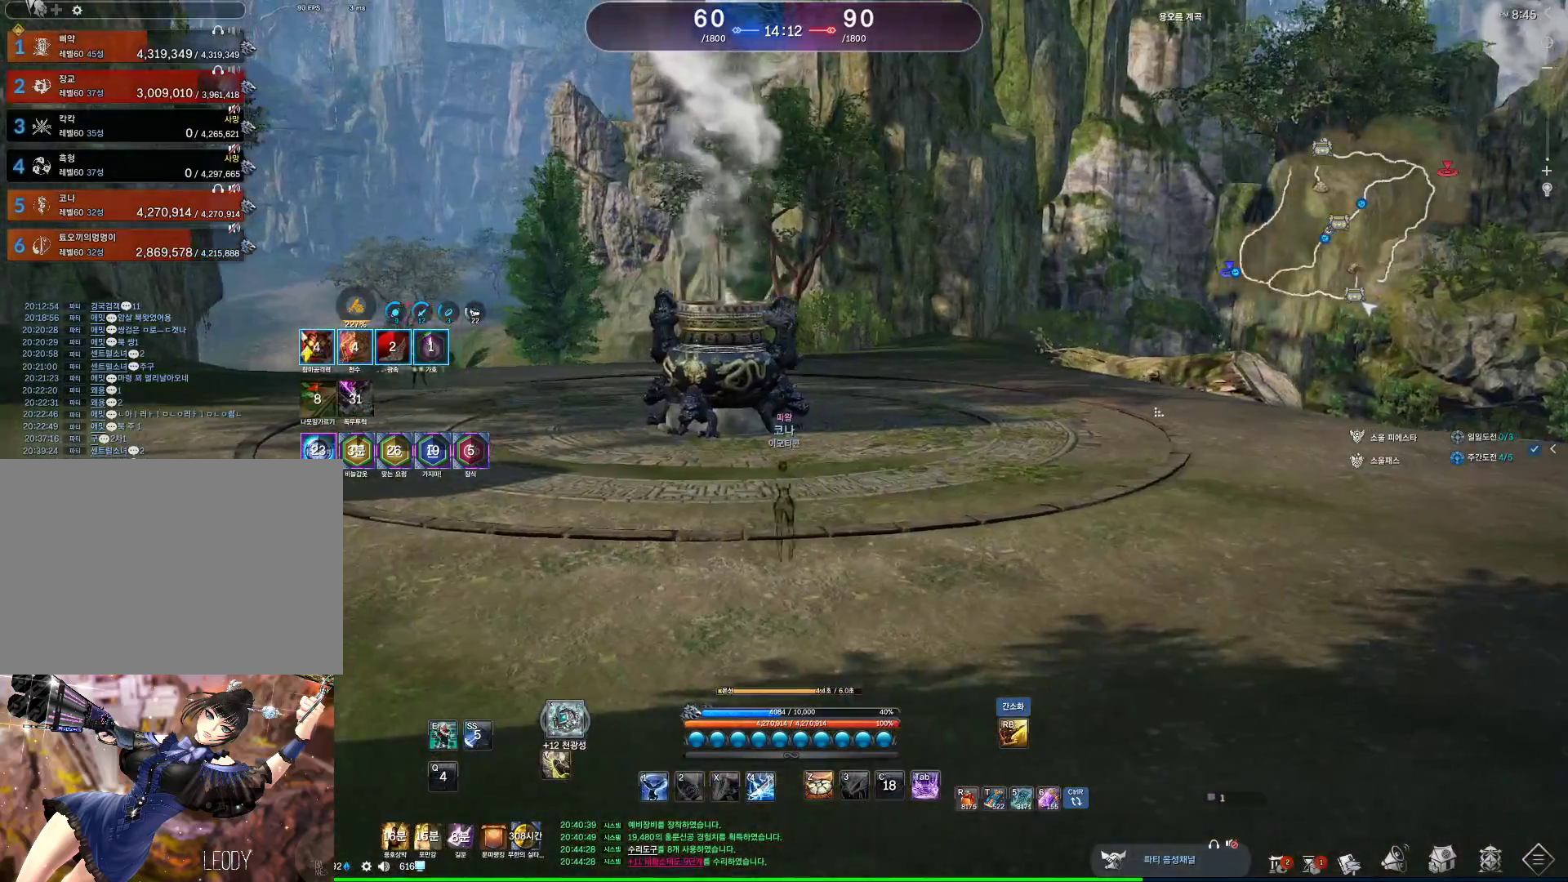
{"keys": ["w"], "mouse": [], "events": [[67, "w", "down"], [100, "mouse_right", "up"], [167, "mouse_left", "up"], [200, "alt", "up"], [433, "a", "up"]]}
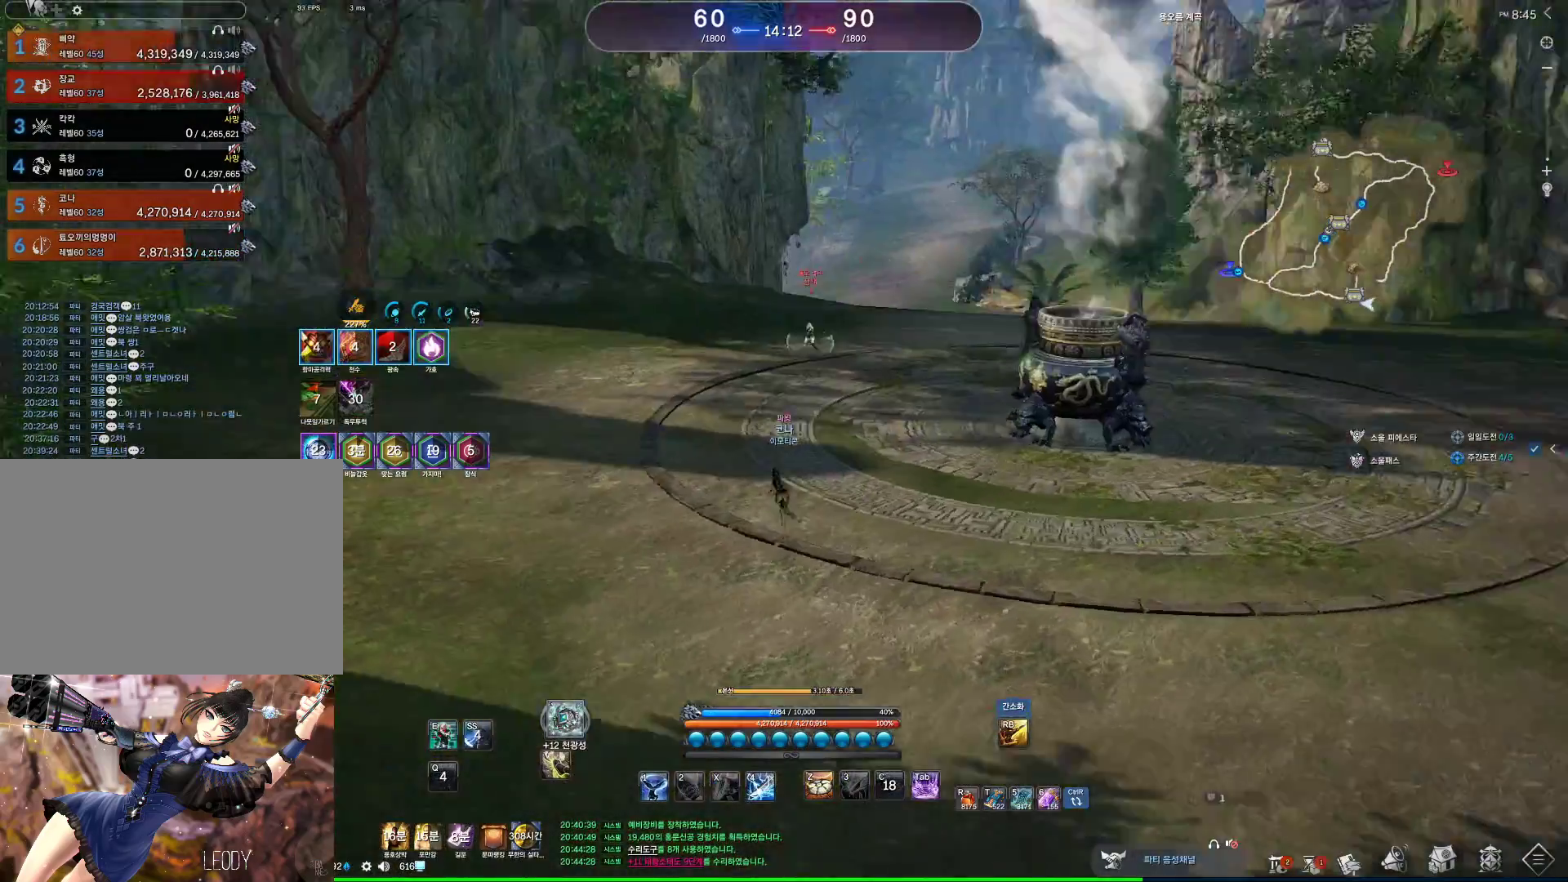
{"keys": [], "mouse": [], "events": [[33, "x", "down"], [67, "x", "up"], [167, "x", "down"], [267, "x", "up"], [333, "x", "down"], [400, "w", "up"], [400, "x", "up"]]}
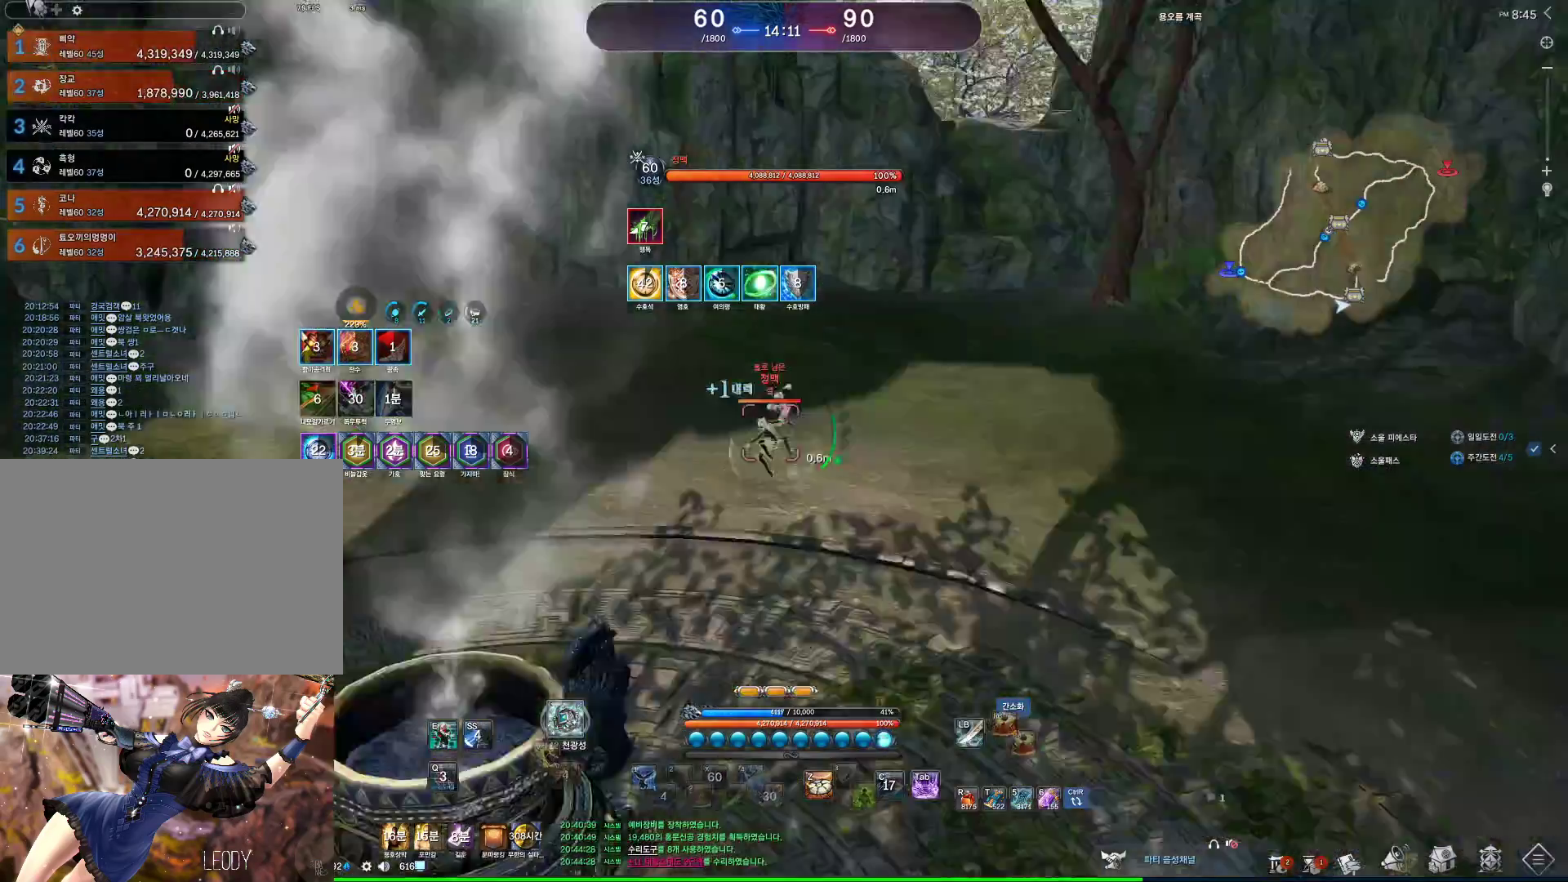
{"keys": [], "mouse": [], "events": []}
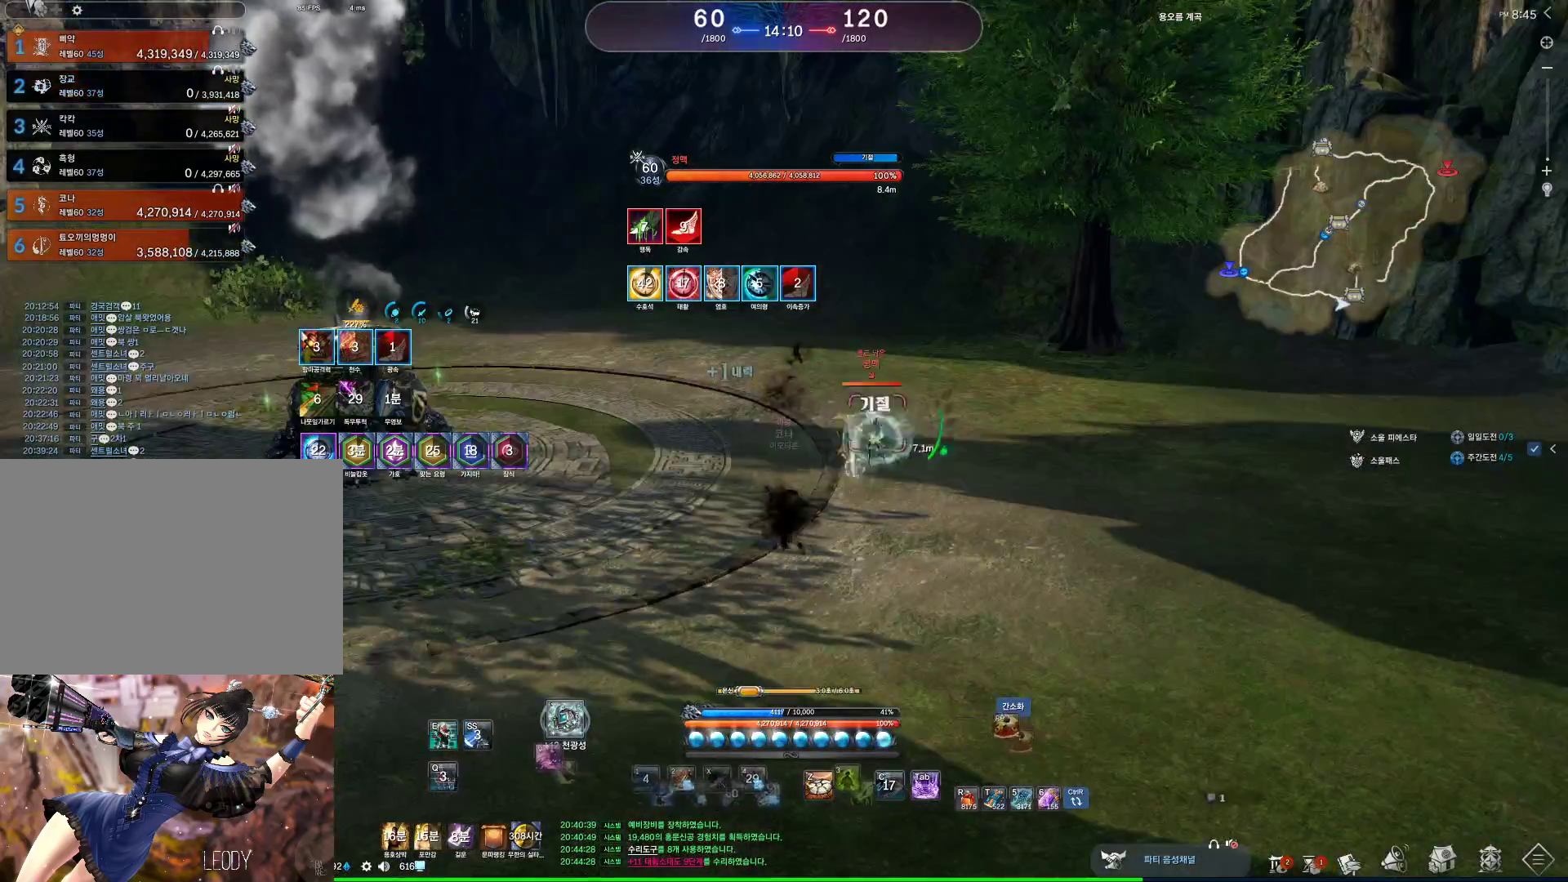
{"keys": ["d"], "mouse": [], "events": [[400, "d", "down"]]}
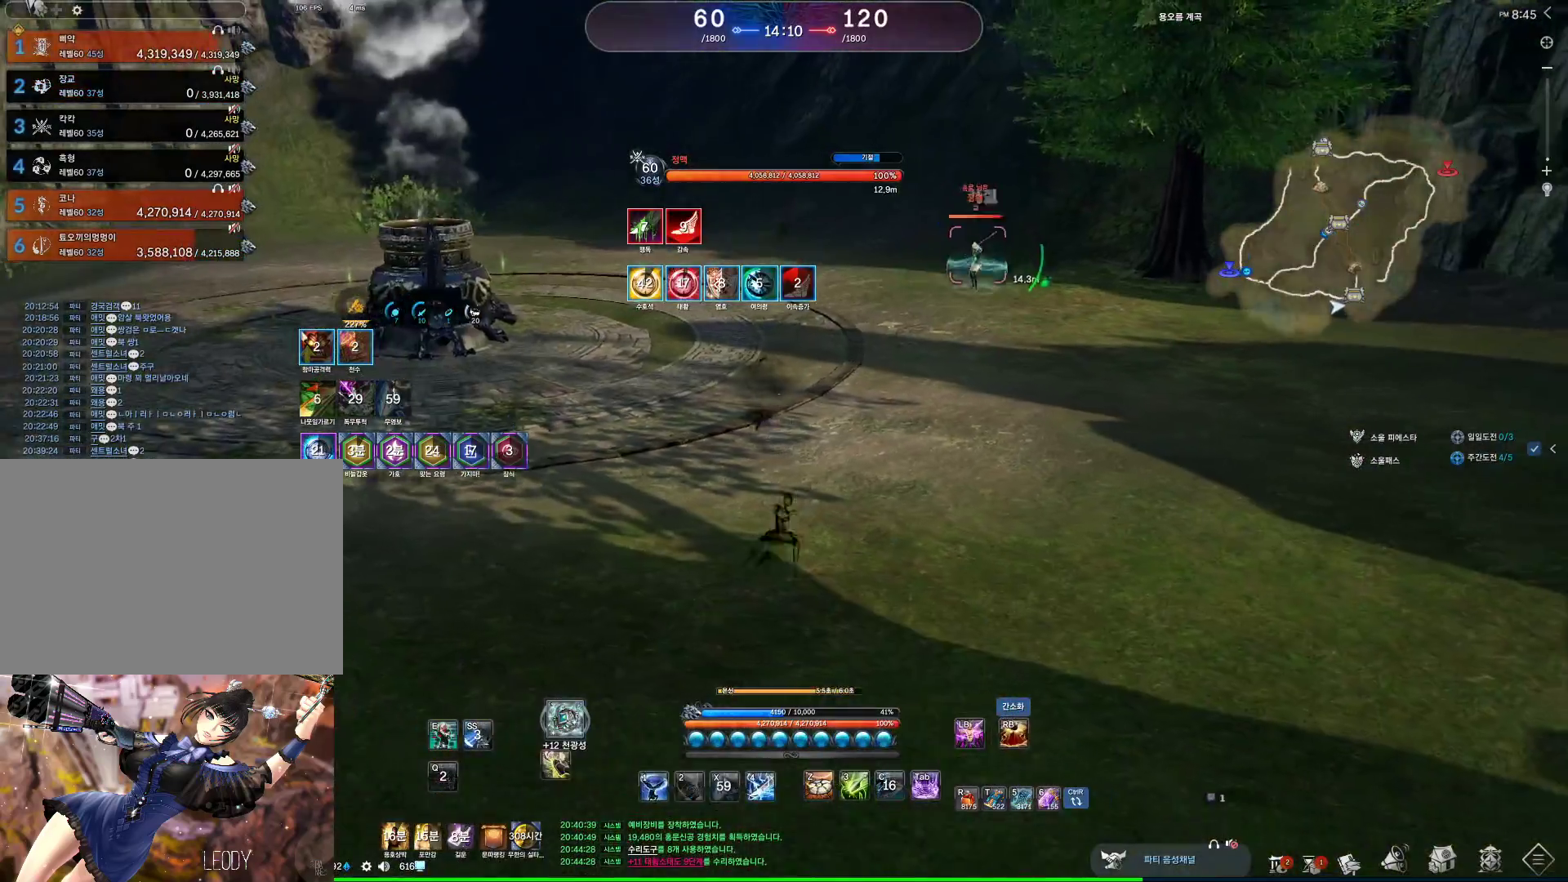
{"keys": ["s"], "mouse": ["left"], "events": [[300, "mouse_left", "down"], [367, "d", "up"], [400, "mouse_left", "up"], [433, "mouse_left", "down"], [500, "s", "down"]]}
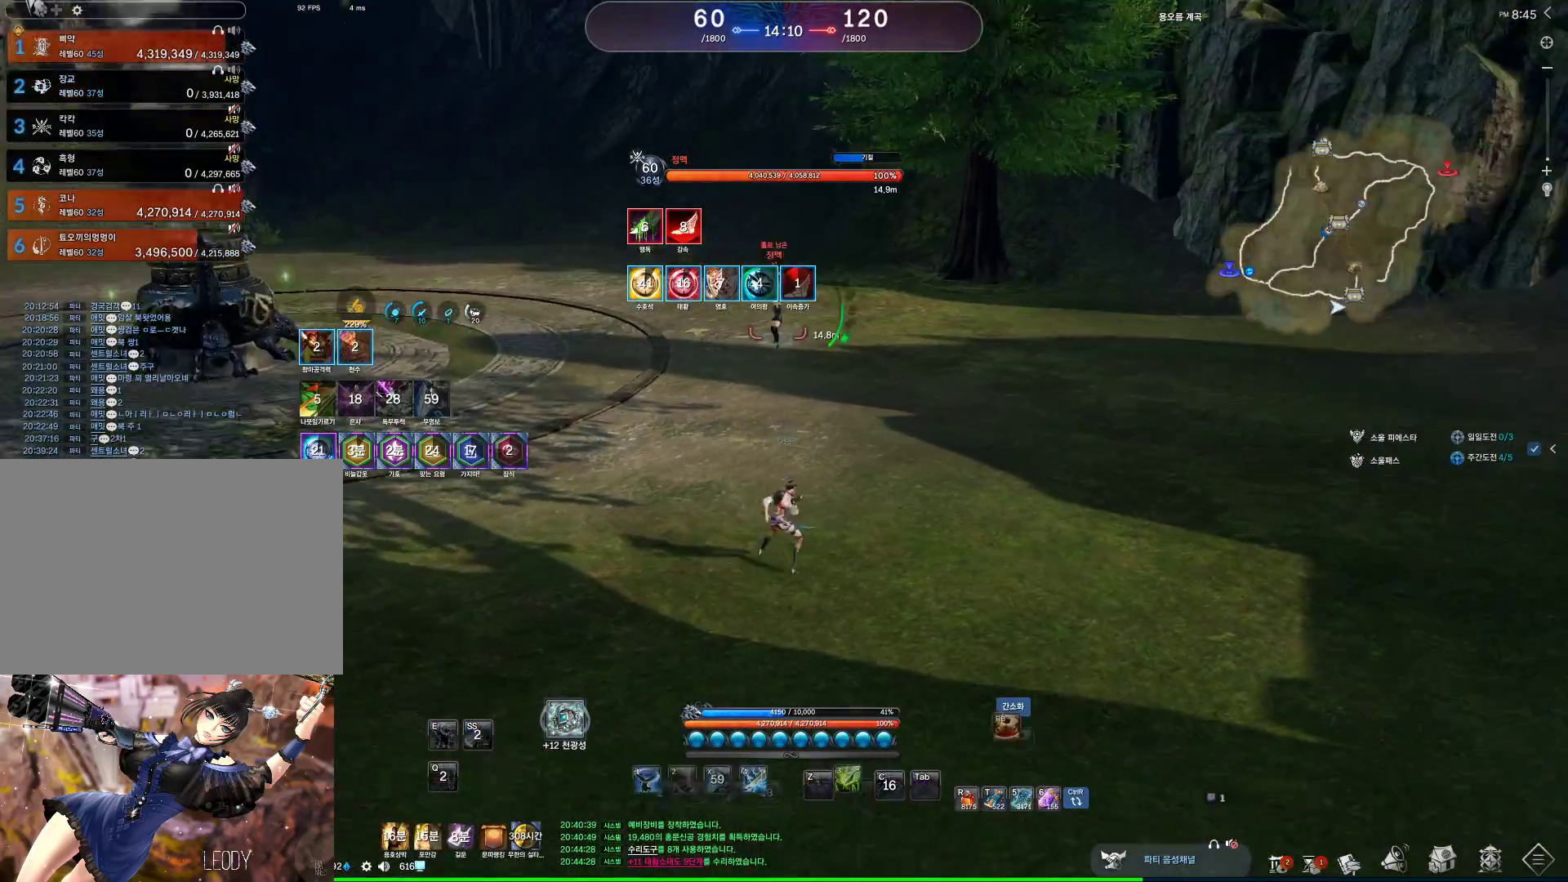
{"keys": ["d", "w"], "mouse": [], "events": [[100, "d", "down"], [100, "s", "up"], [133, "mouse_left", "up"], [333, "w", "down"]]}
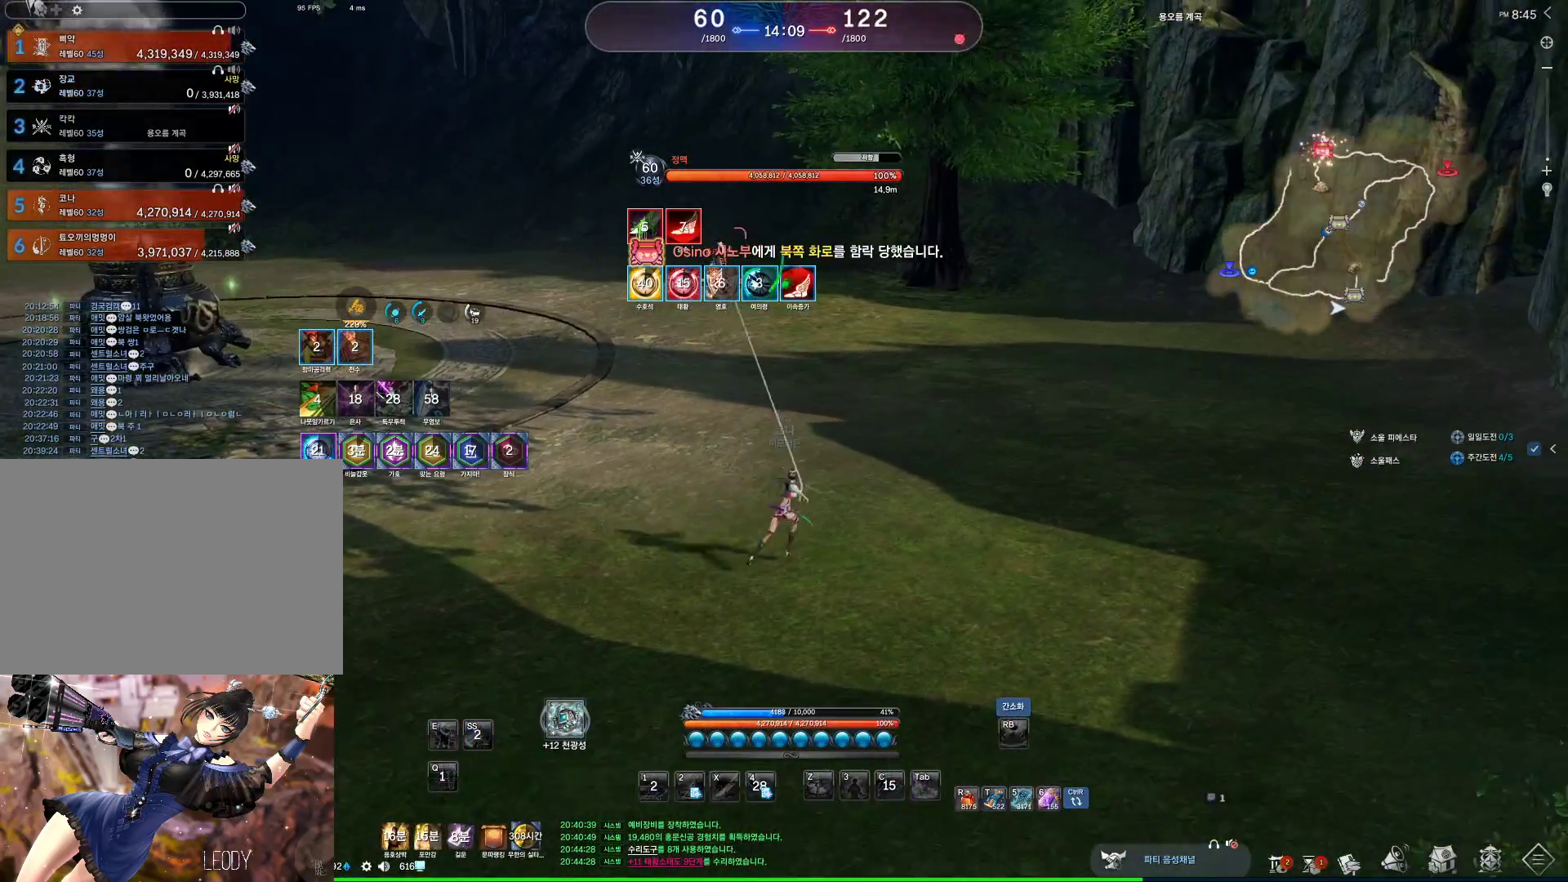
{"keys": ["d", "tab"], "mouse": [], "events": [[433, "w", "up"], [467, "tab", "down"]]}
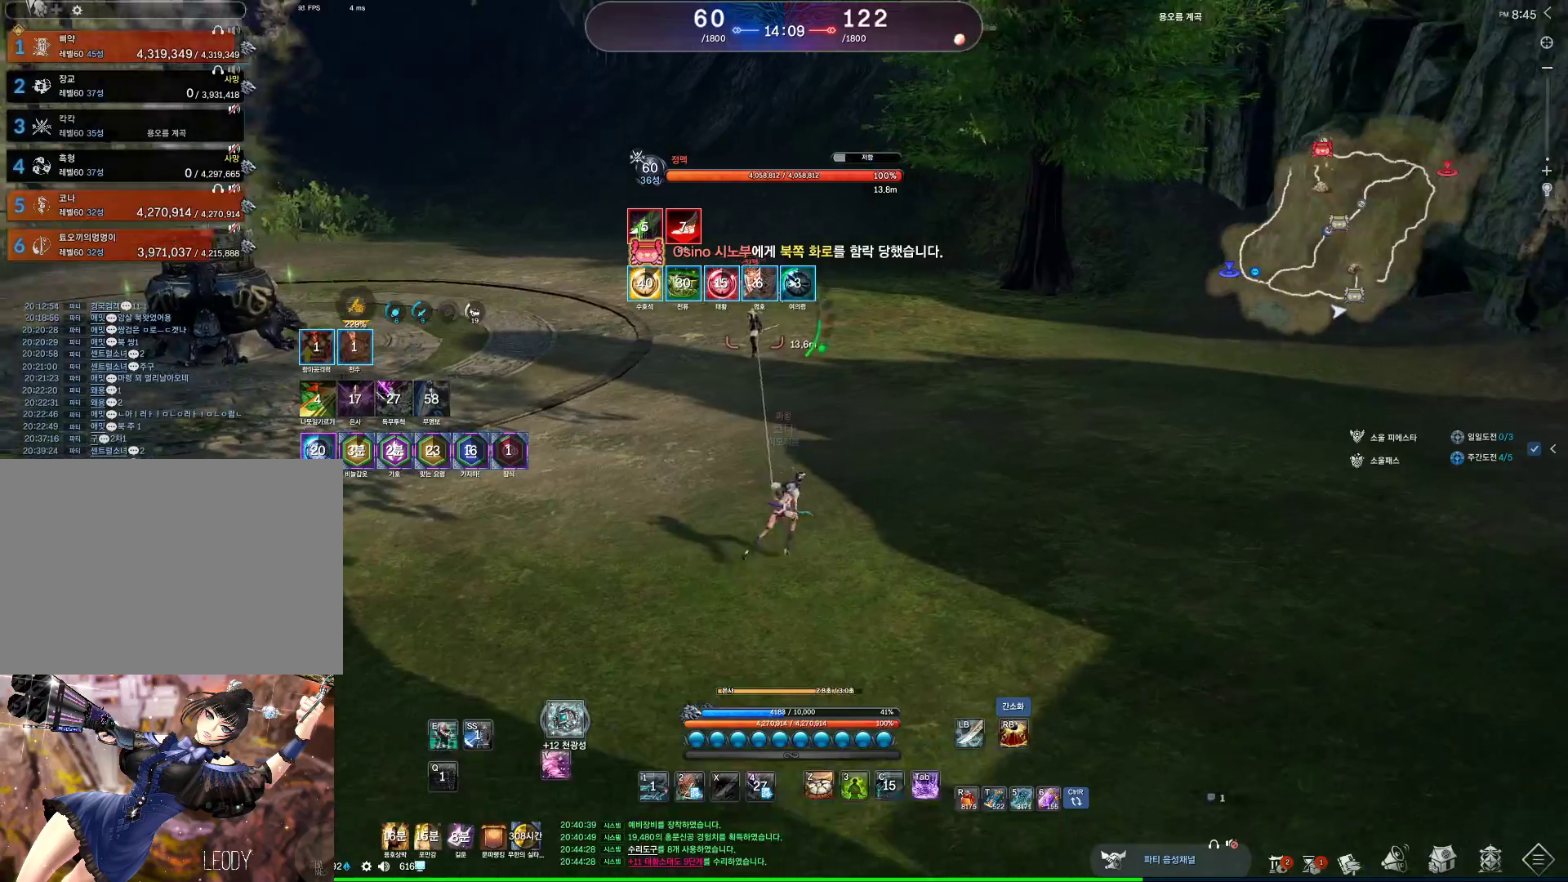
{"keys": ["d", "w"], "mouse": [], "events": [[367, "w", "down"], [400, "tab", "up"]]}
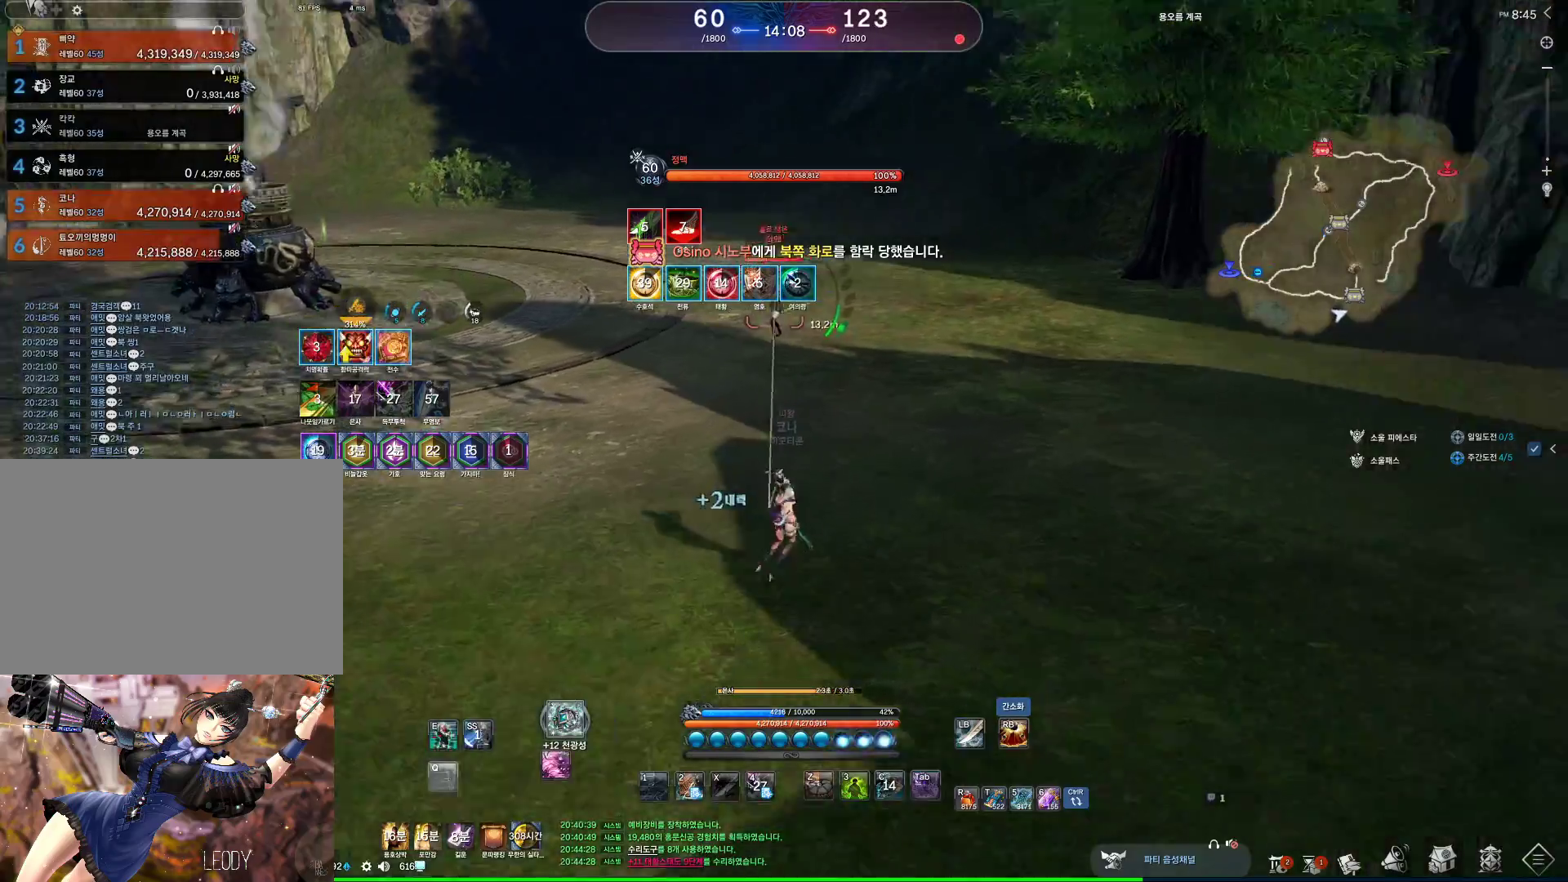
{"keys": ["d", "w"], "mouse": [], "events": []}
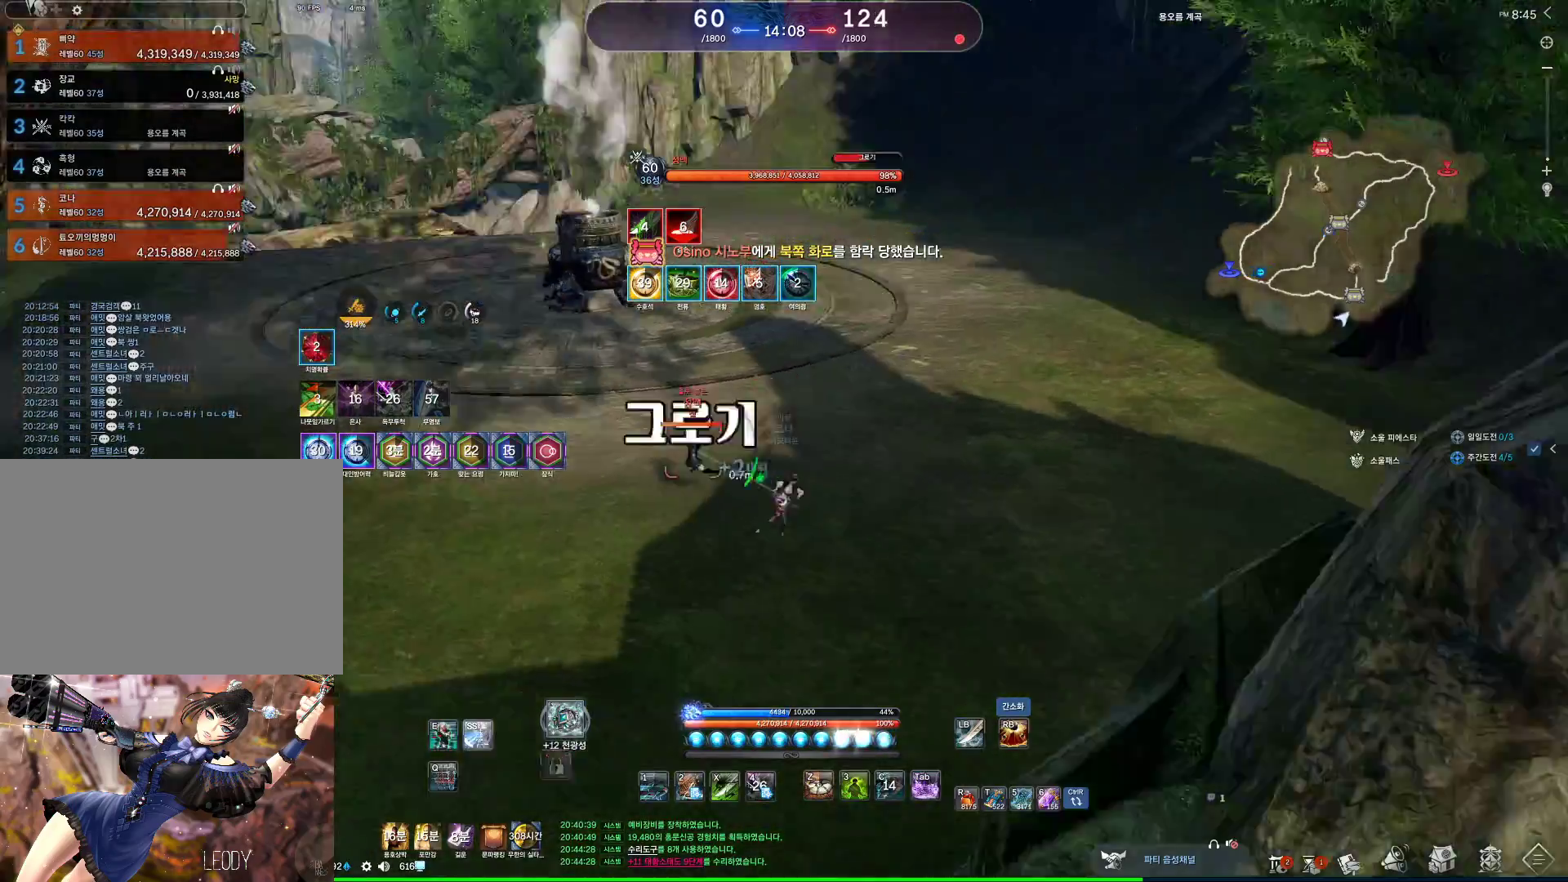
{"keys": ["d", "w"], "mouse": [], "events": [[100, "w", "up"], [467, "w", "down"]]}
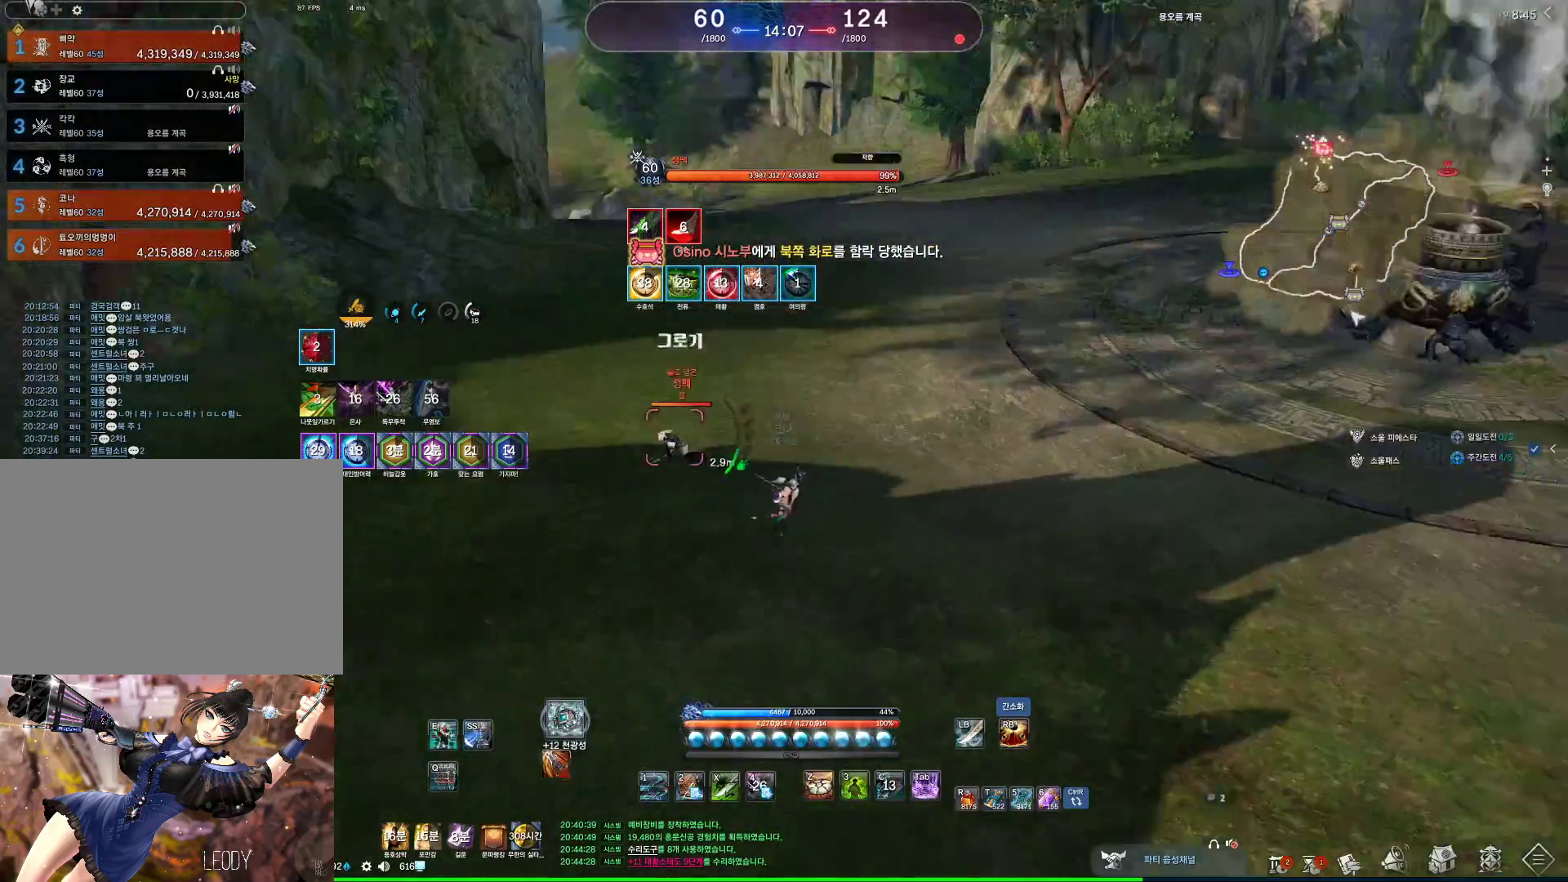
{"keys": ["d", "z"], "mouse": [], "events": [[33, "d", "up"], [267, "z", "down"], [300, "w", "up"], [367, "d", "down"]]}
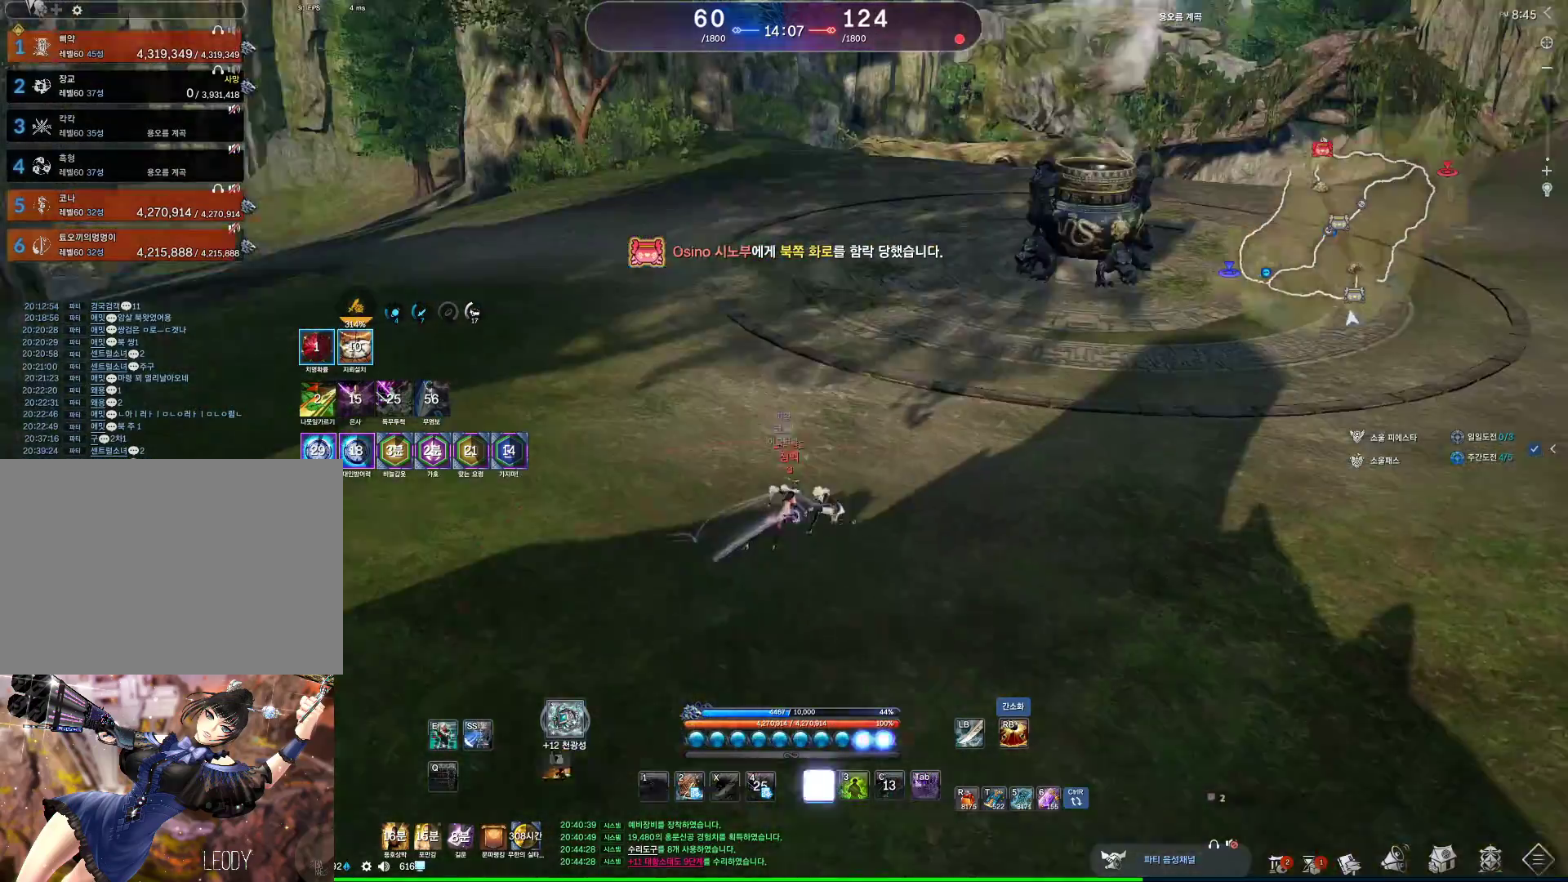
{"keys": ["w"], "mouse": [], "events": [[233, "space", "down"], [367, "z", "up"], [400, "d", "up"], [400, "space", "up"], [400, "w", "down"]]}
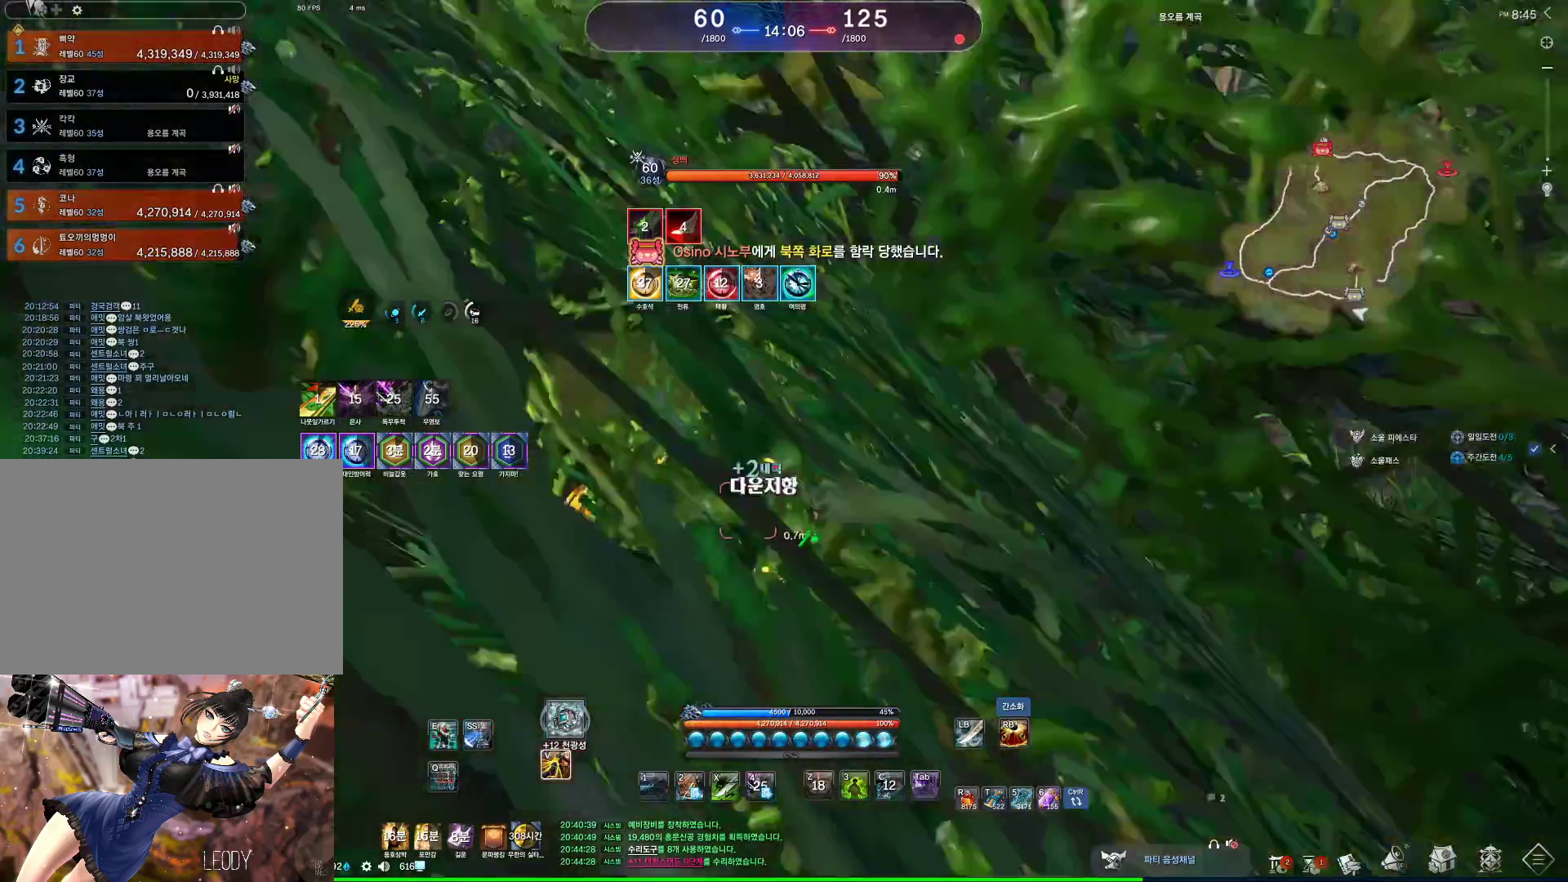
{"keys": [], "mouse": [], "events": [[67, "4", "down"], [133, "4", "up"], [433, "w", "up"]]}
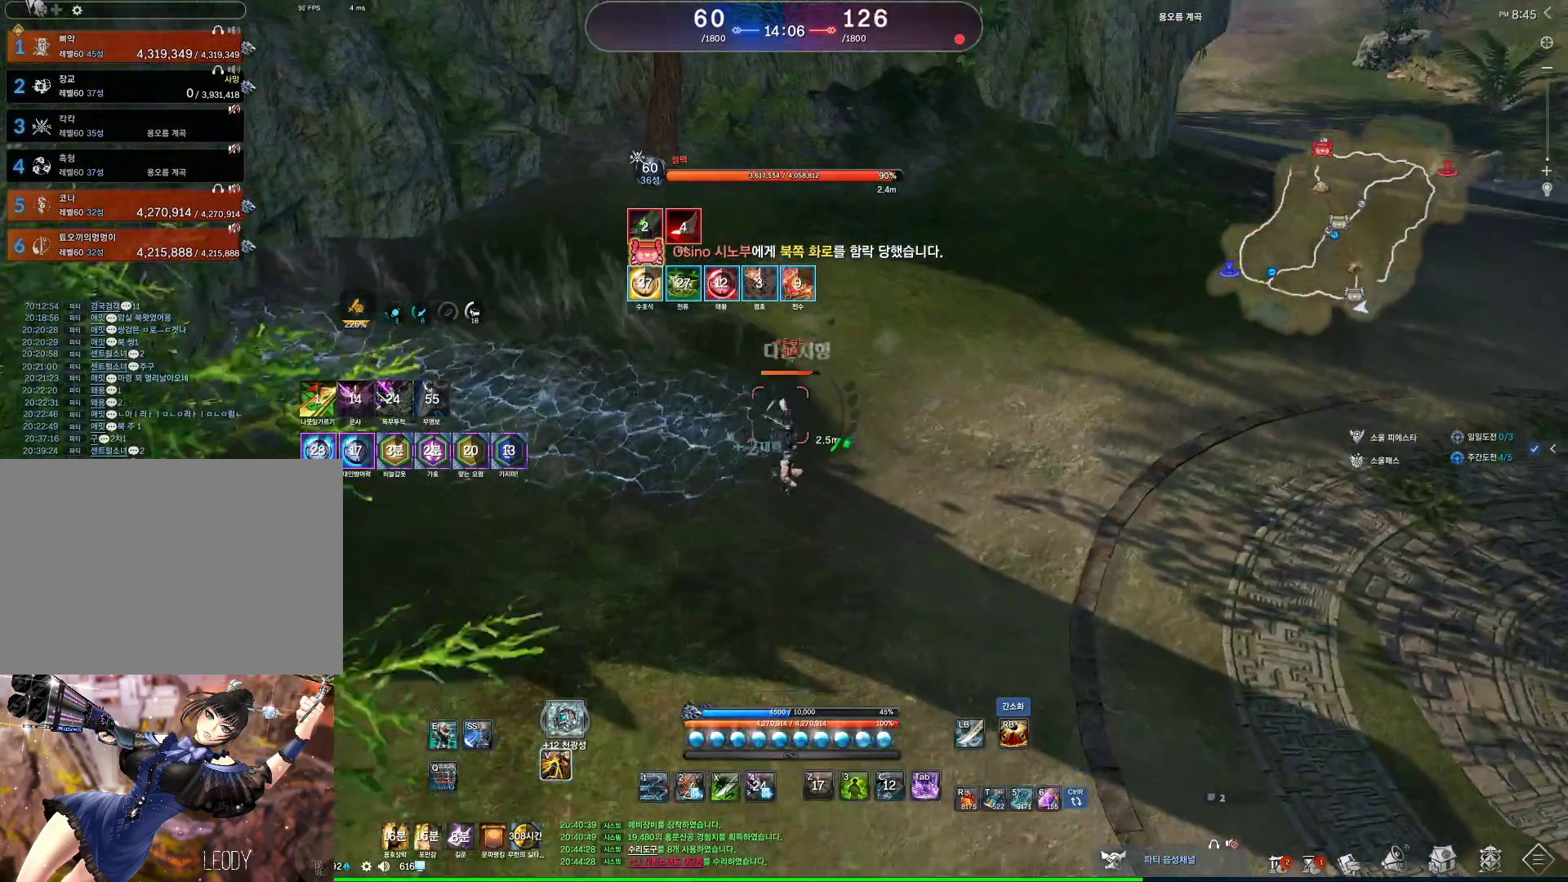
{"keys": [], "mouse": [], "events": [[67, "d", "down"], [67, "q", "down"], [400, "q", "up"], [433, "d", "up"]]}